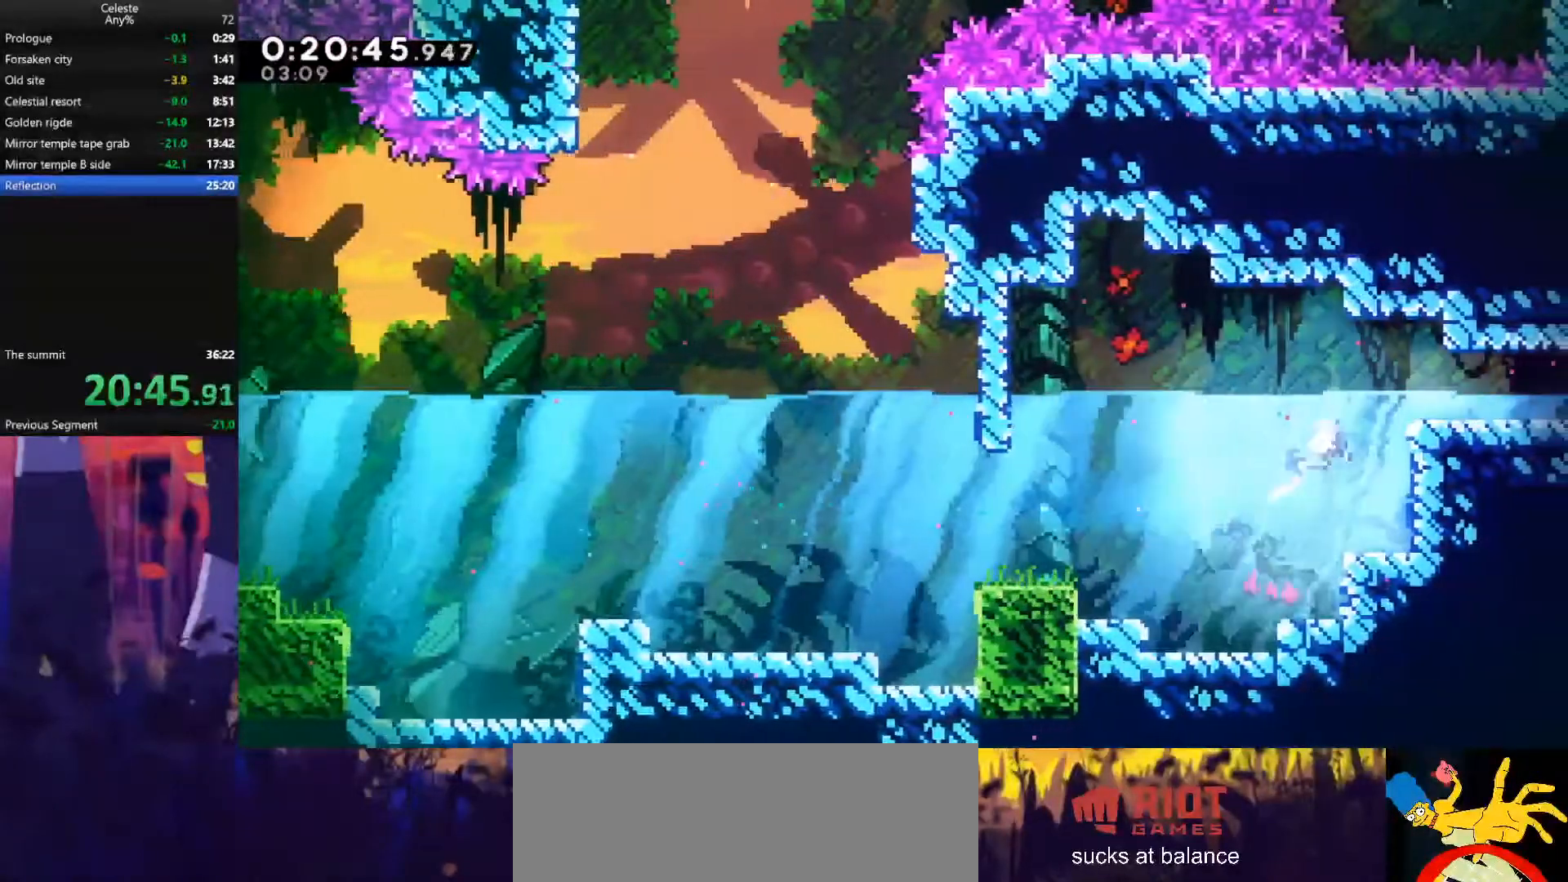
Gameplay with keyboard; each line is a JSON object with the keys held at the frame after it. "events" lists presses ("down") and releases ("up") of "also", "dash", "demodash", "down", "e", "grab", "jump", "left", "q", "r", "right" and "up" between this image and that frame as [ms after this image, input, new state], when the widget could be followed in between. No other keys are recorded. Mouse input is not recorded. Key names are as the overlay labels them; some are game actions (e.g. jump) rather than physical keys.
{"keys": ["jump", "right"], "events": [[100, "dash", "up"], [200, "up", "up"], [233, "dash", "down"], [267, "down", "down"], [367, "dash", "up"], [367, "jump", "down"], [400, "down", "up"]]}
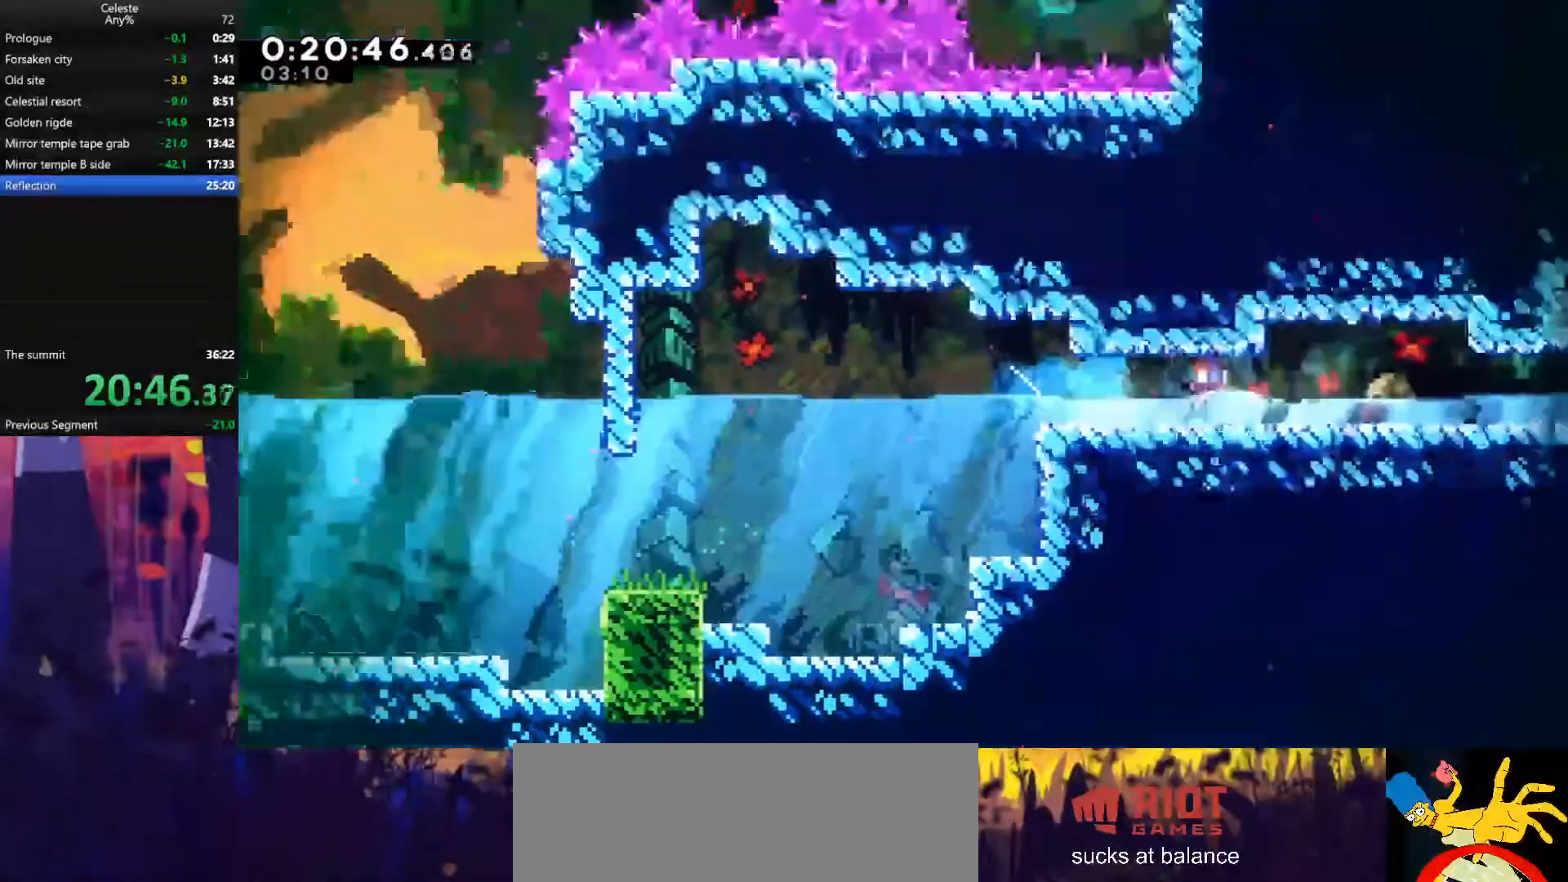
{"keys": ["jump", "right"], "events": []}
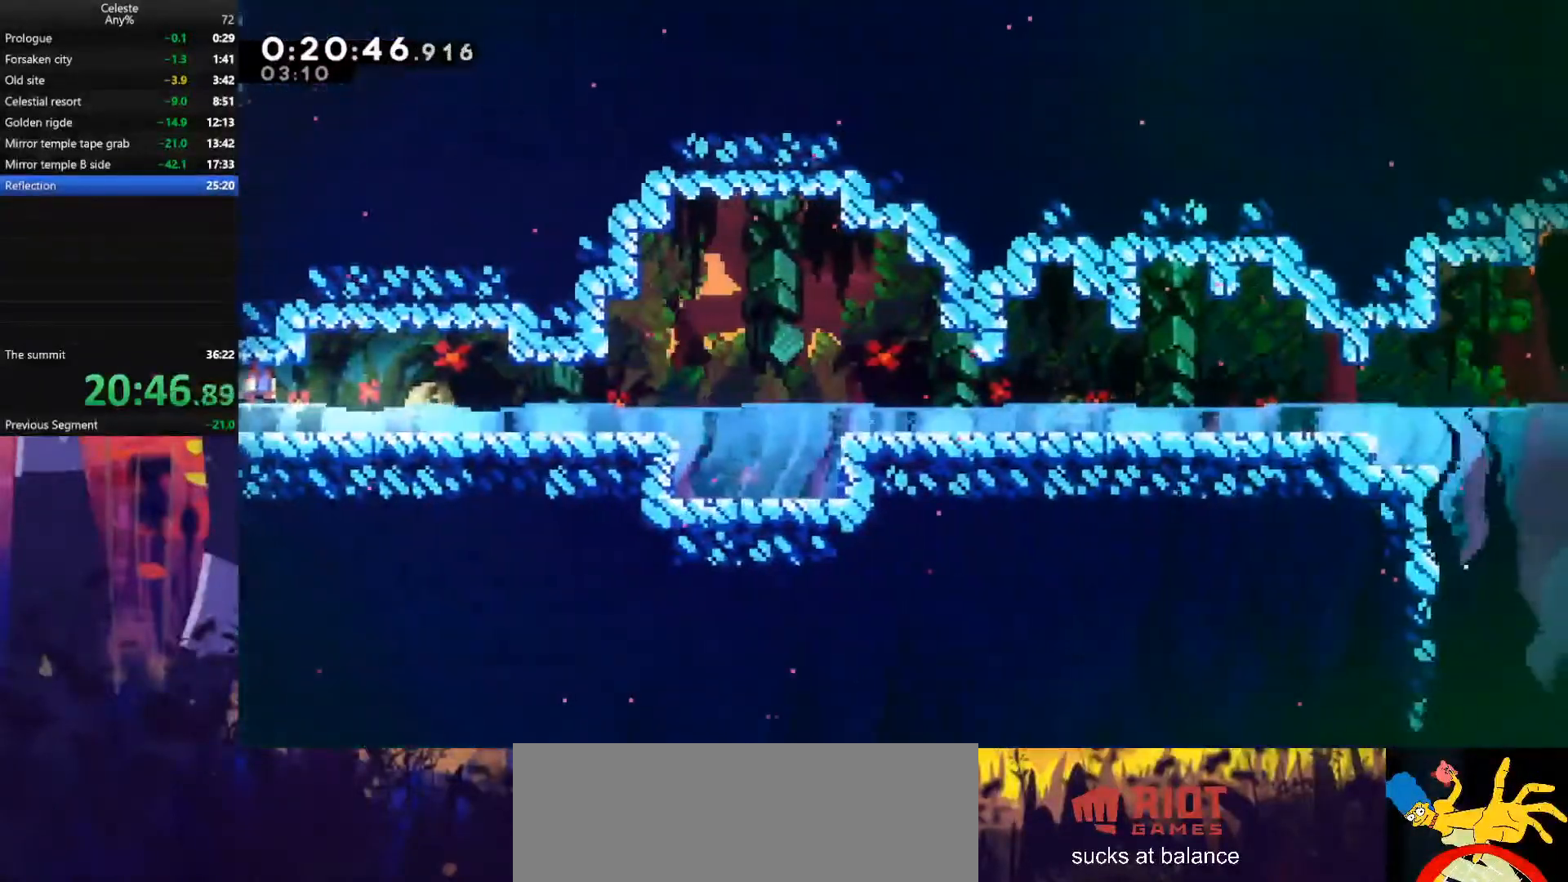
{"keys": ["down", "jump", "right"], "events": [[267, "dash", "down"], [267, "down", "down"], [267, "jump", "up"], [467, "dash", "up"], [467, "jump", "down"]]}
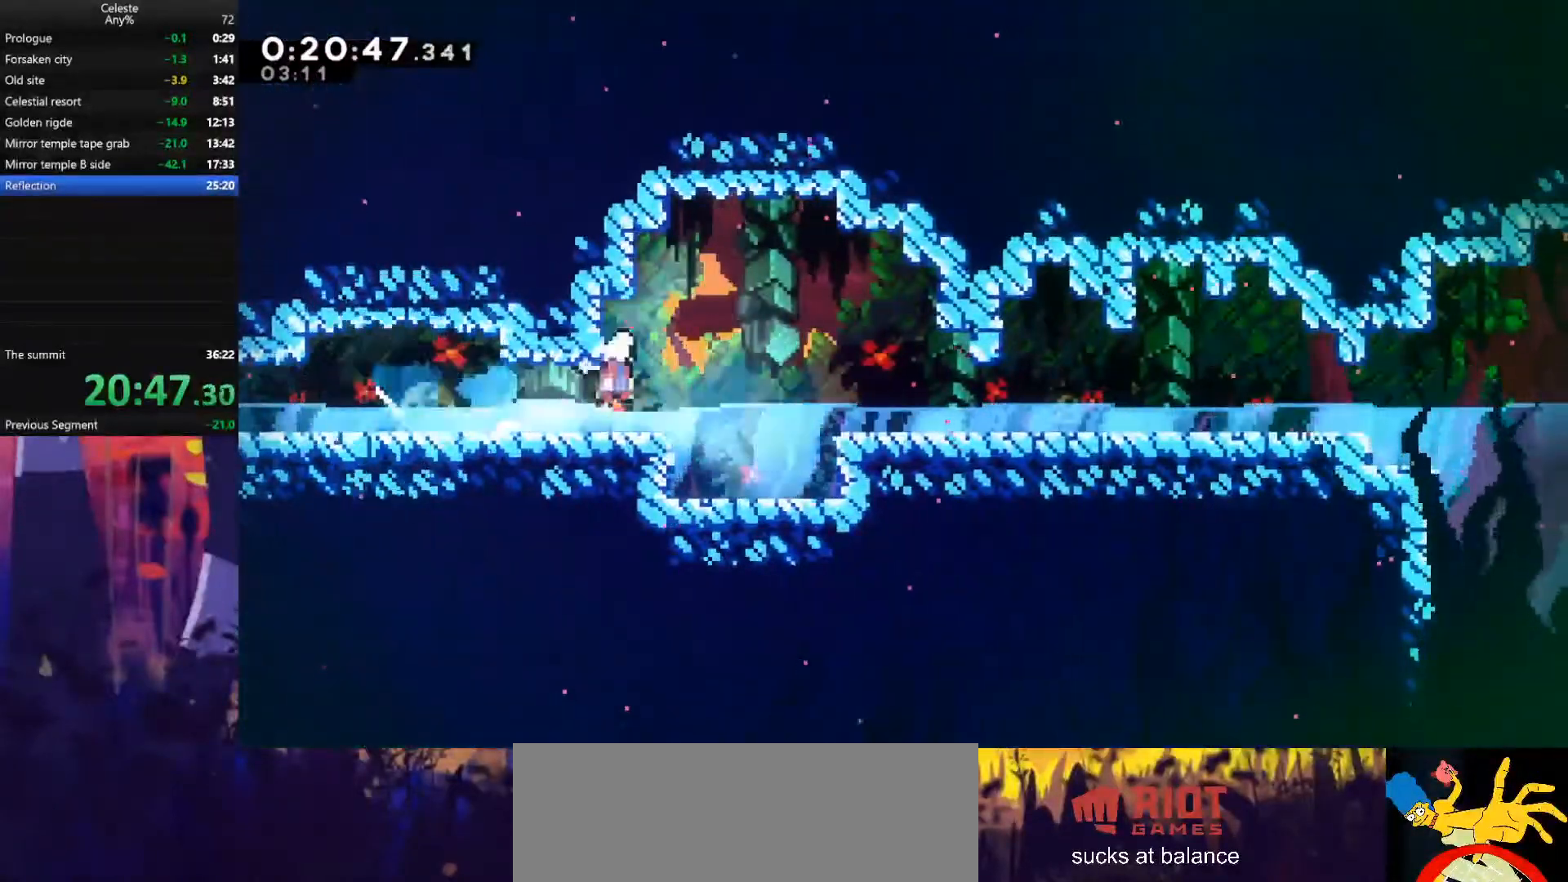
{"keys": ["down", "jump", "right"], "events": [[233, "dash", "down"], [233, "jump", "up"], [400, "jump", "down"], [433, "dash", "up"]]}
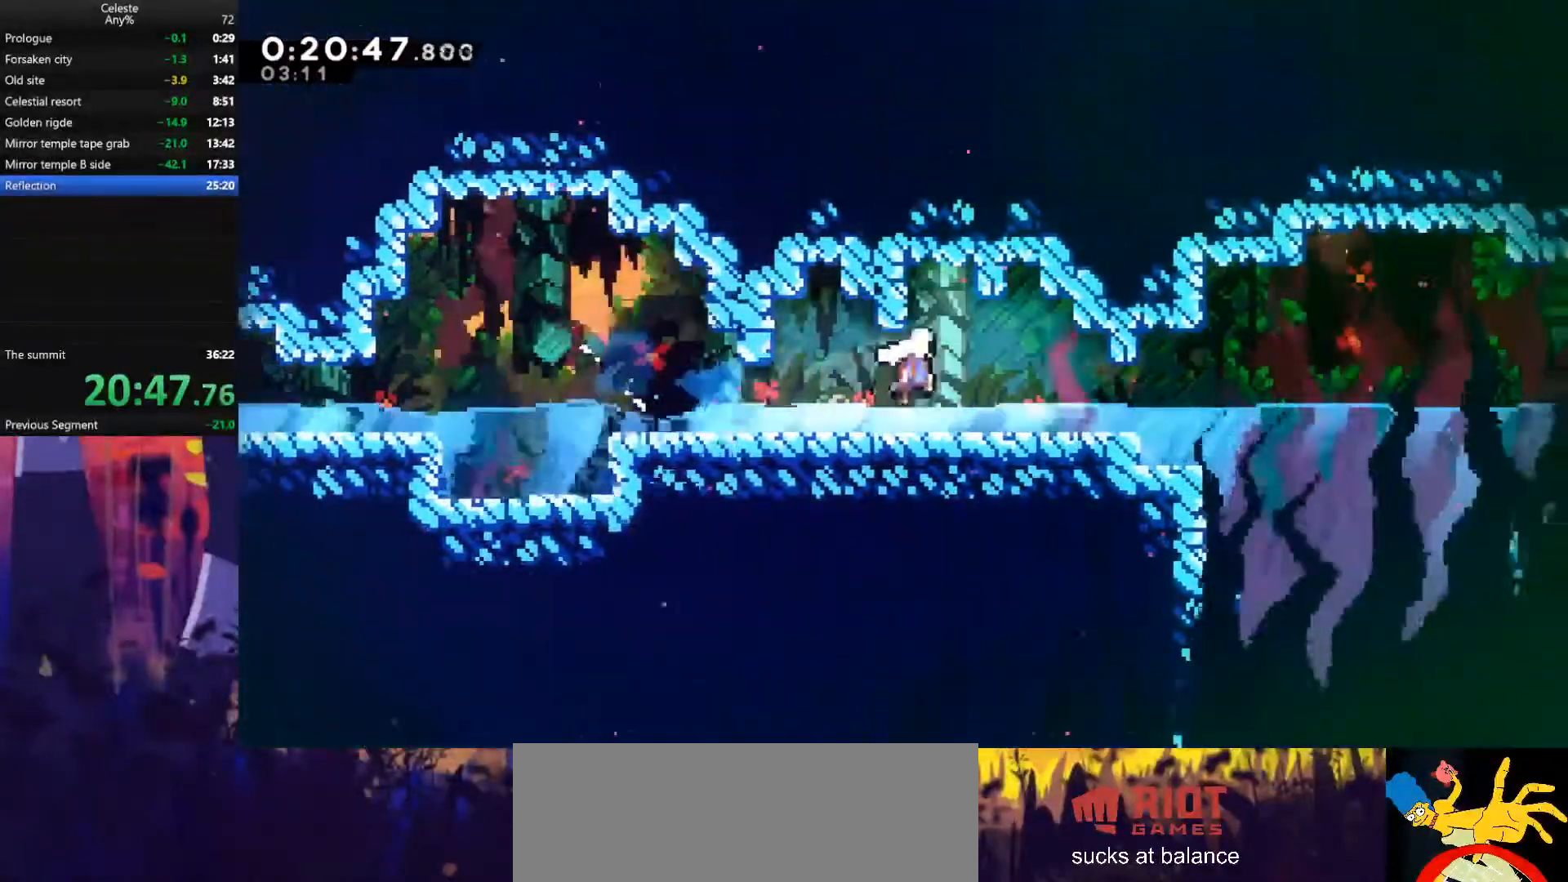
{"keys": ["dash", "down"], "events": [[33, "dash", "down"], [33, "jump", "up"], [200, "dash", "up"], [200, "jump", "down"], [400, "jump", "up"], [433, "dash", "down"], [433, "right", "up"]]}
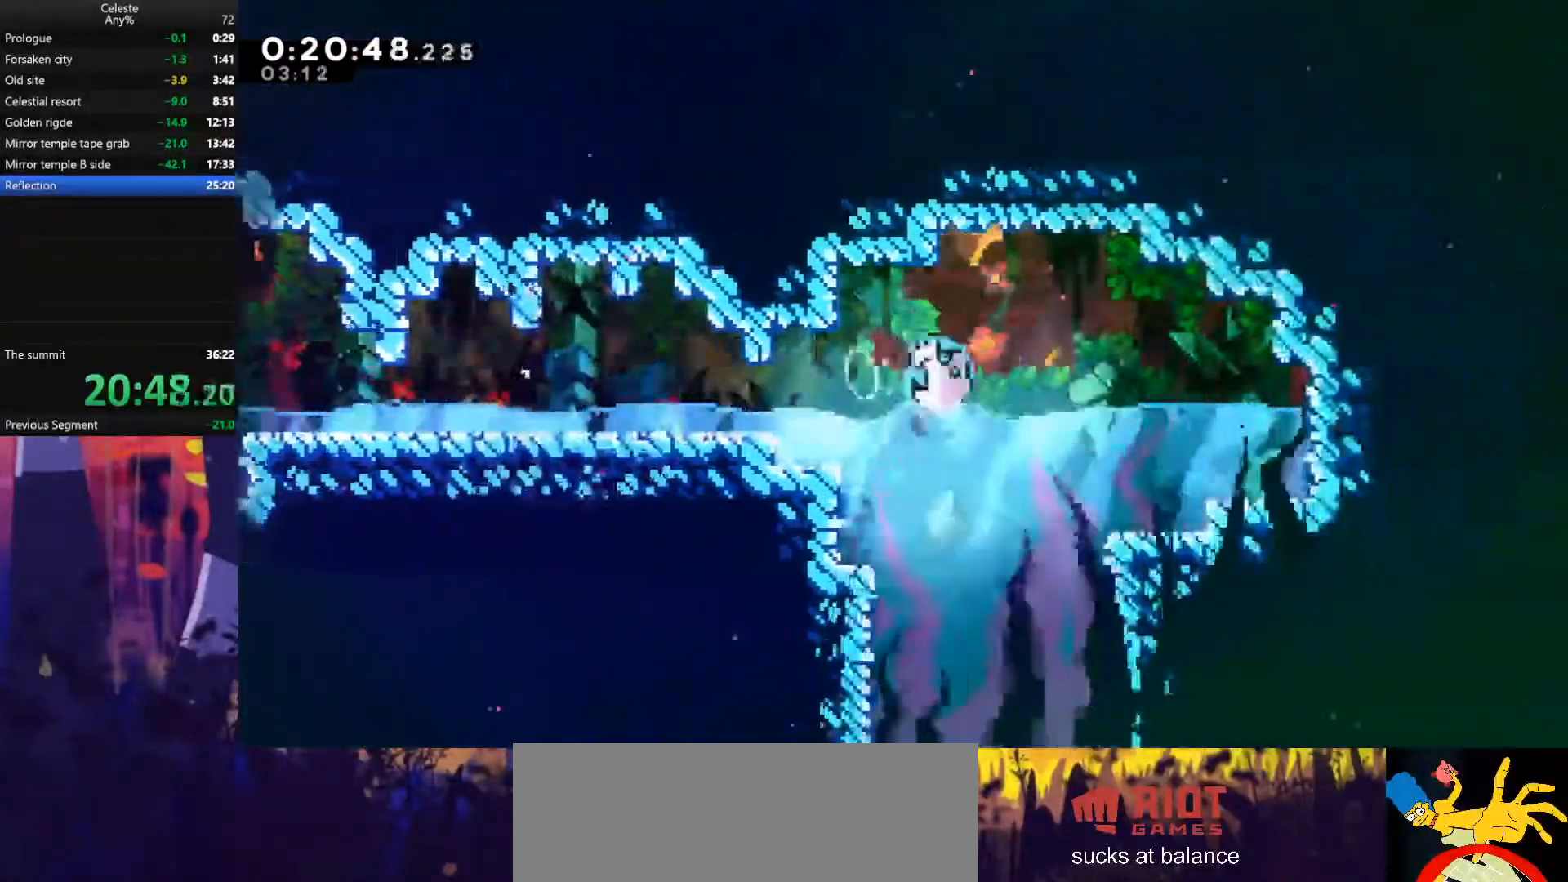
{"keys": ["down"], "events": [[167, "dash", "up"], [267, "left", "down"], [300, "dash", "down"], [467, "dash", "up"], [500, "left", "up"]]}
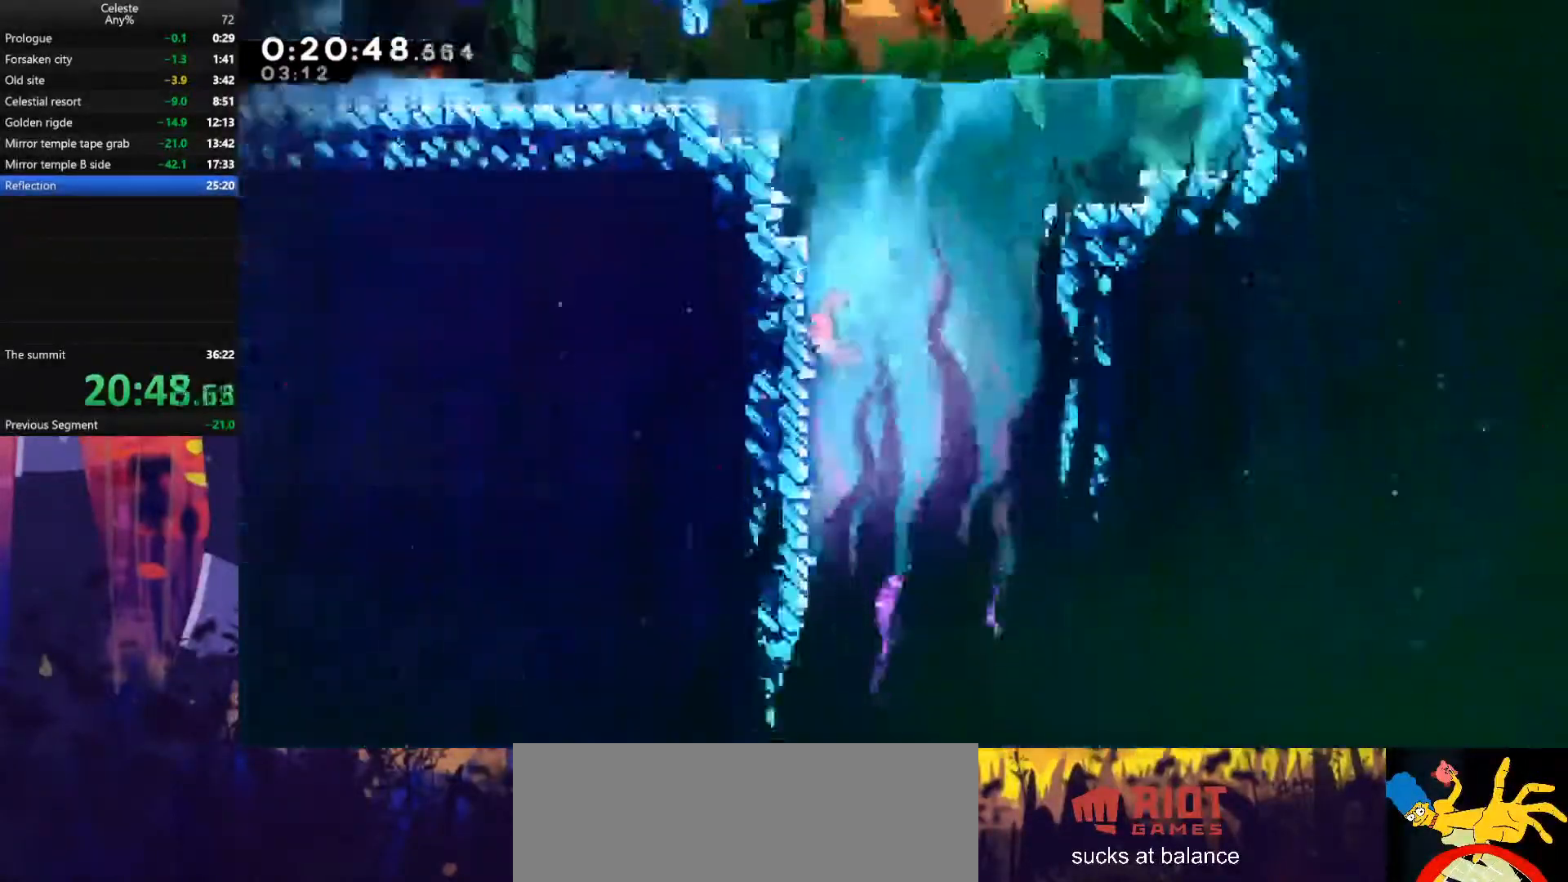
{"keys": ["down"], "events": [[67, "dash", "down"], [200, "dash", "up"], [300, "dash", "down"], [467, "dash", "up"]]}
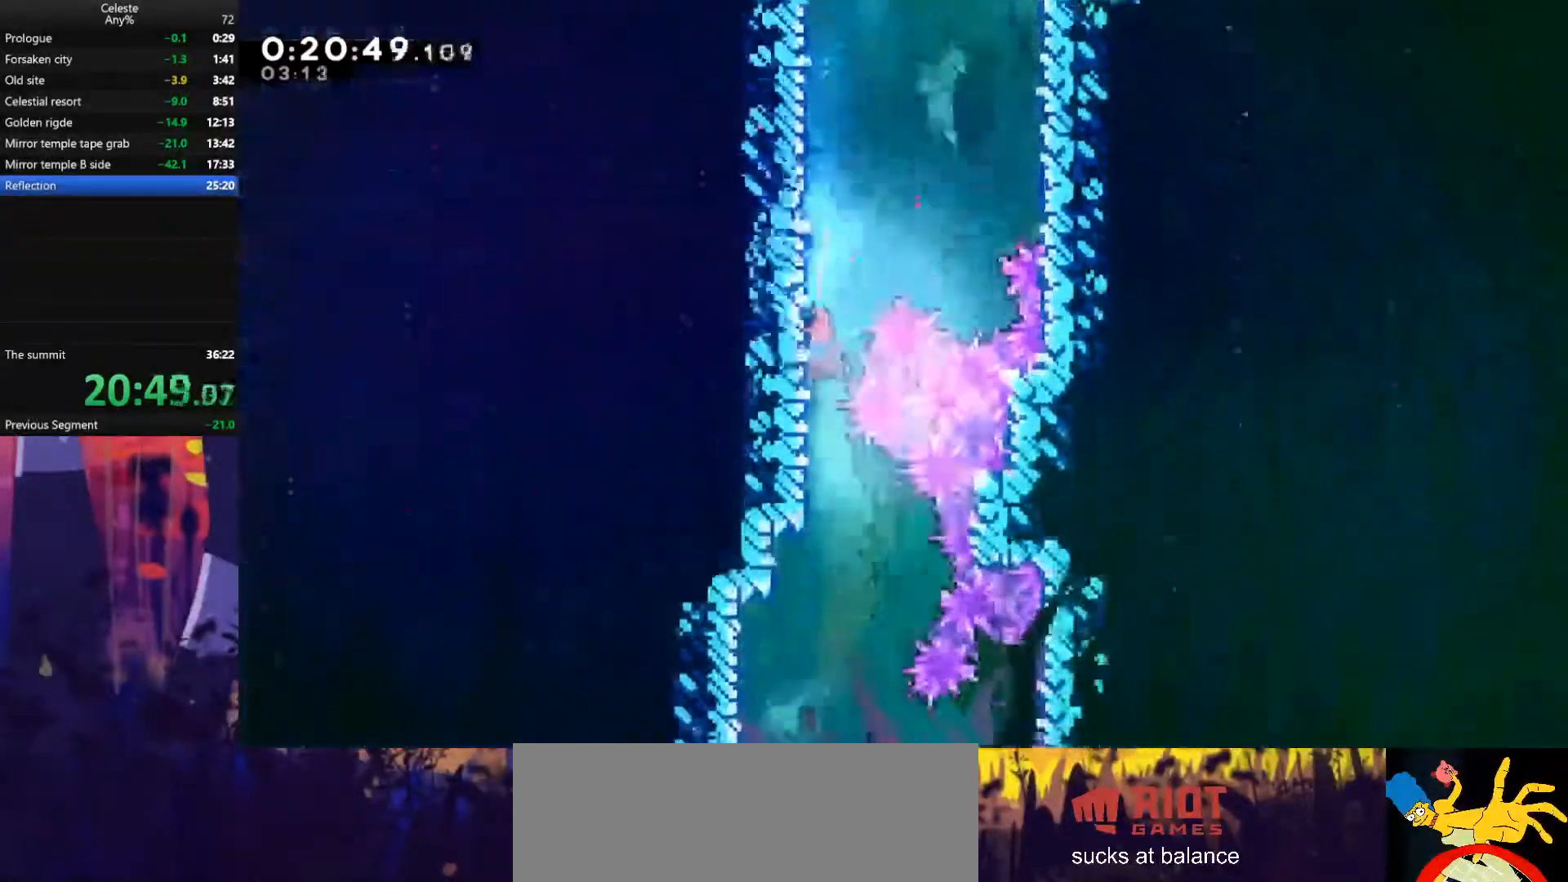
{"keys": ["dash", "down"], "events": [[133, "dash", "down"], [267, "dash", "up"], [400, "dash", "down"]]}
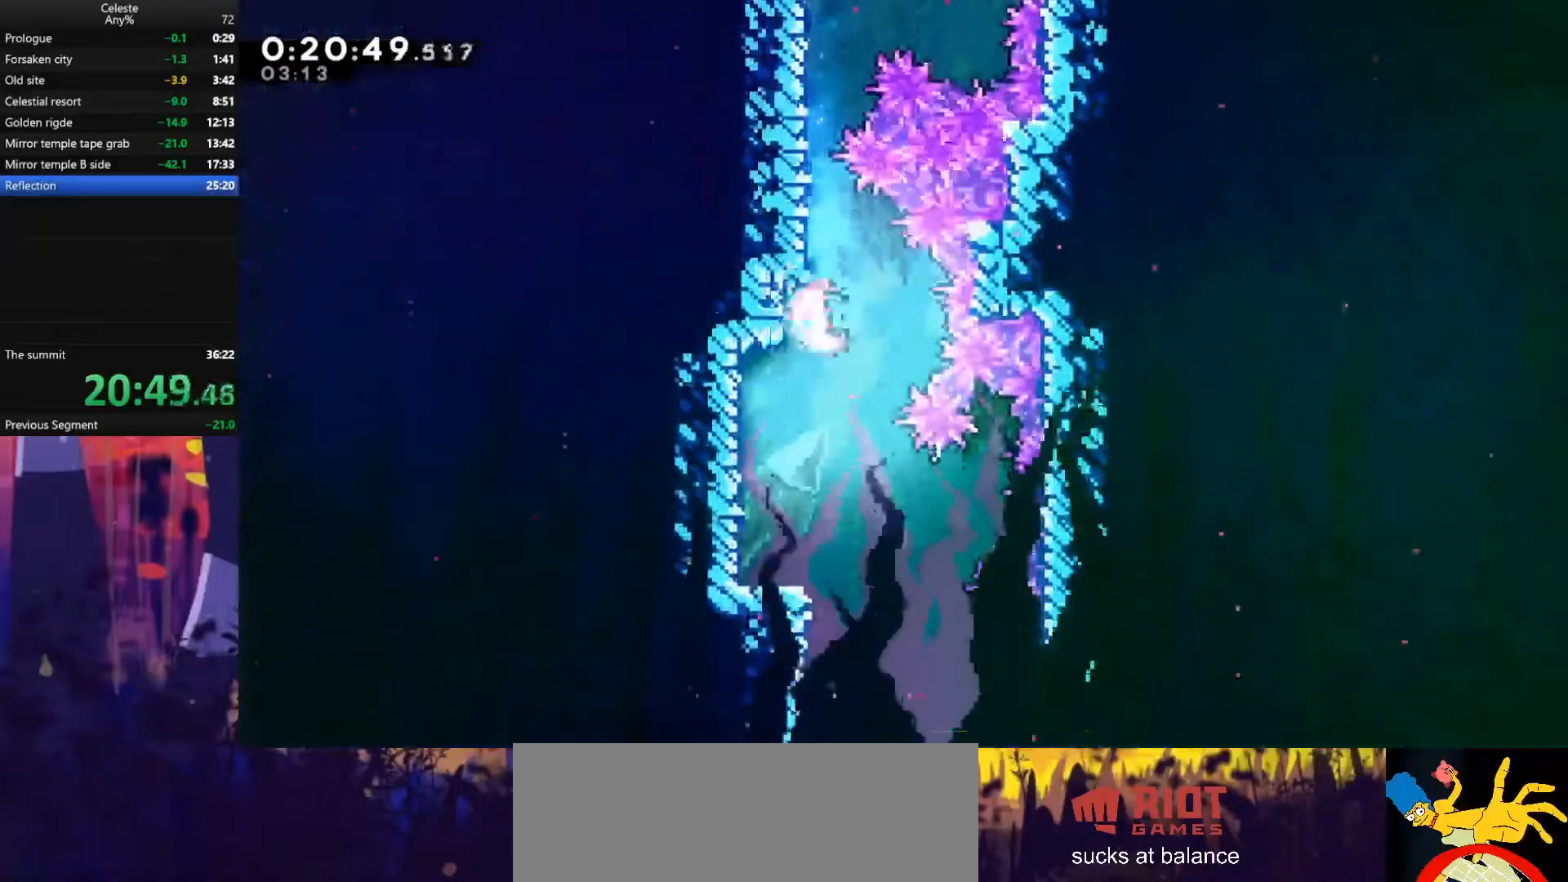
{"keys": ["dash", "down", "right"], "events": [[100, "dash", "up"], [367, "dash", "down"], [367, "right", "down"]]}
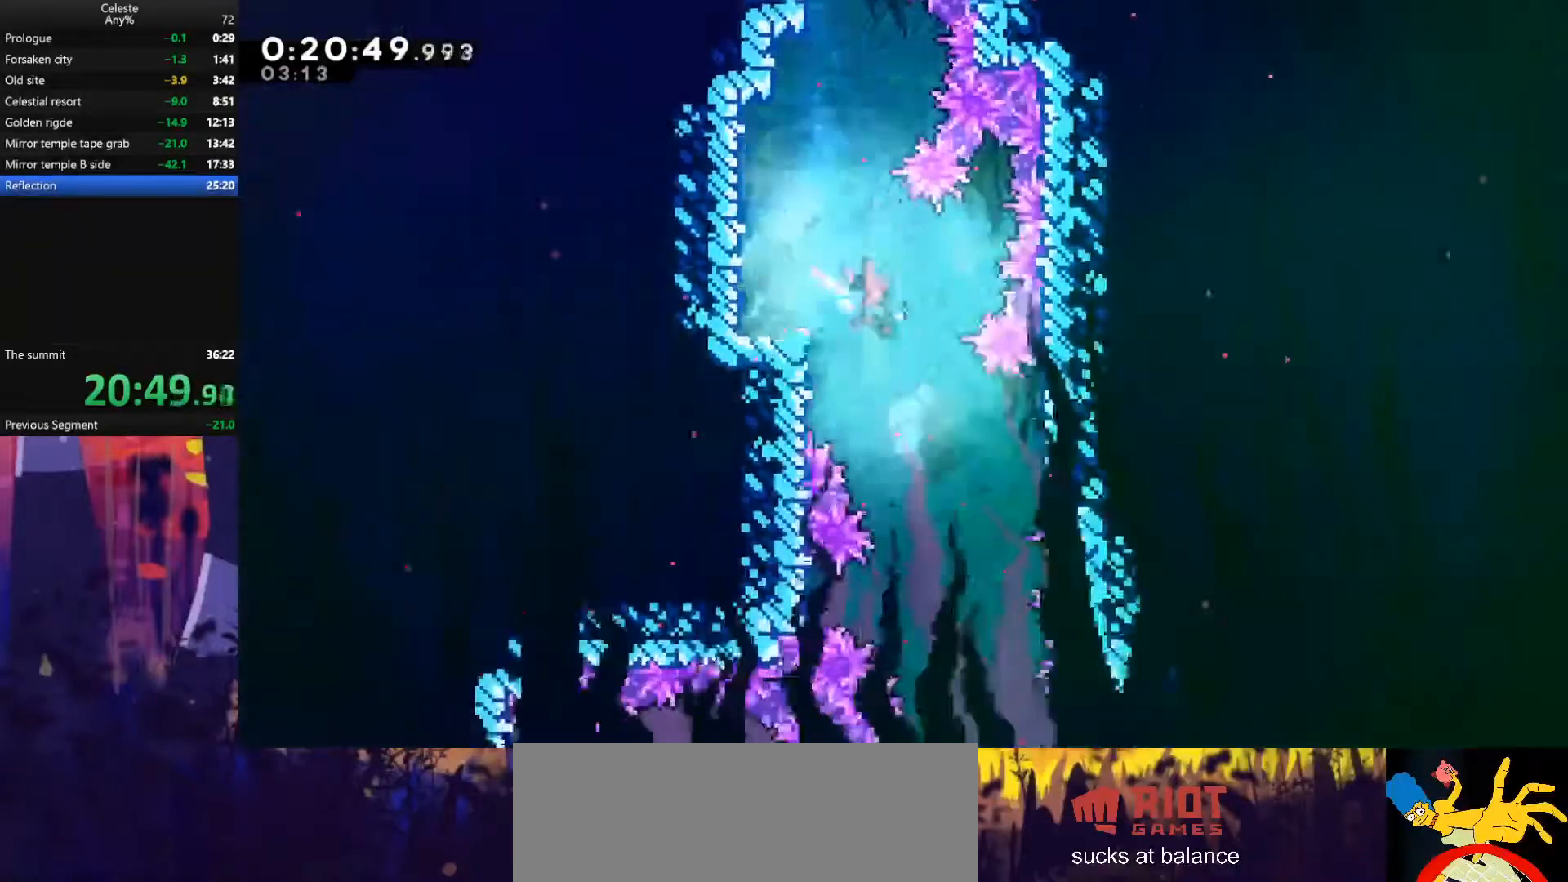
{"keys": ["dash", "down"], "events": [[67, "dash", "up"], [100, "right", "up"], [200, "dash", "down"], [367, "dash", "up"], [500, "dash", "down"]]}
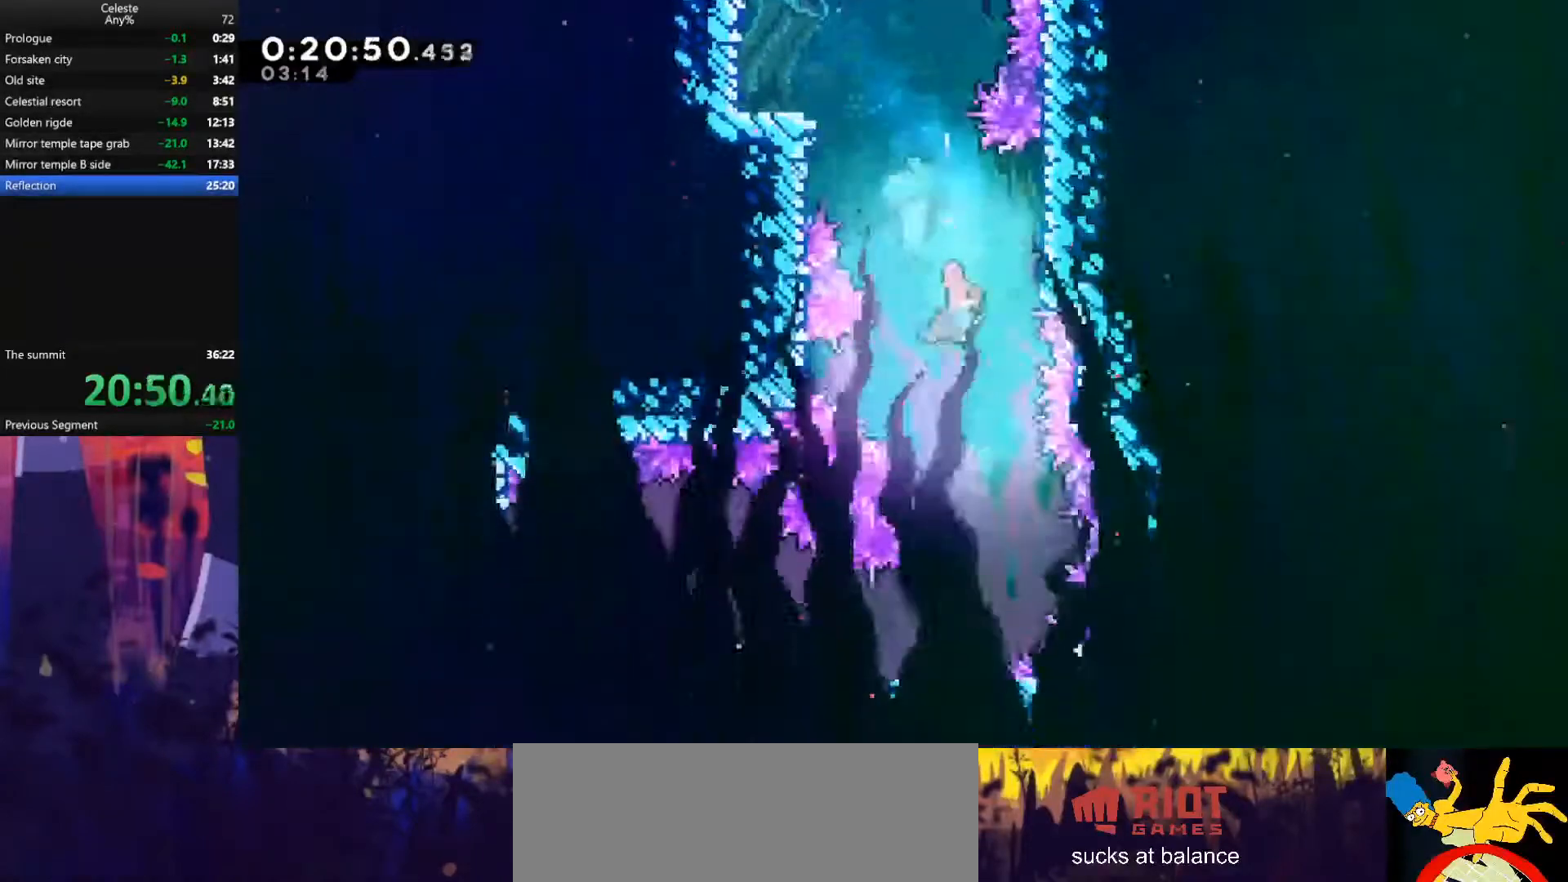
{"keys": ["down"], "events": [[167, "dash", "up"], [300, "dash", "down"], [433, "dash", "up"]]}
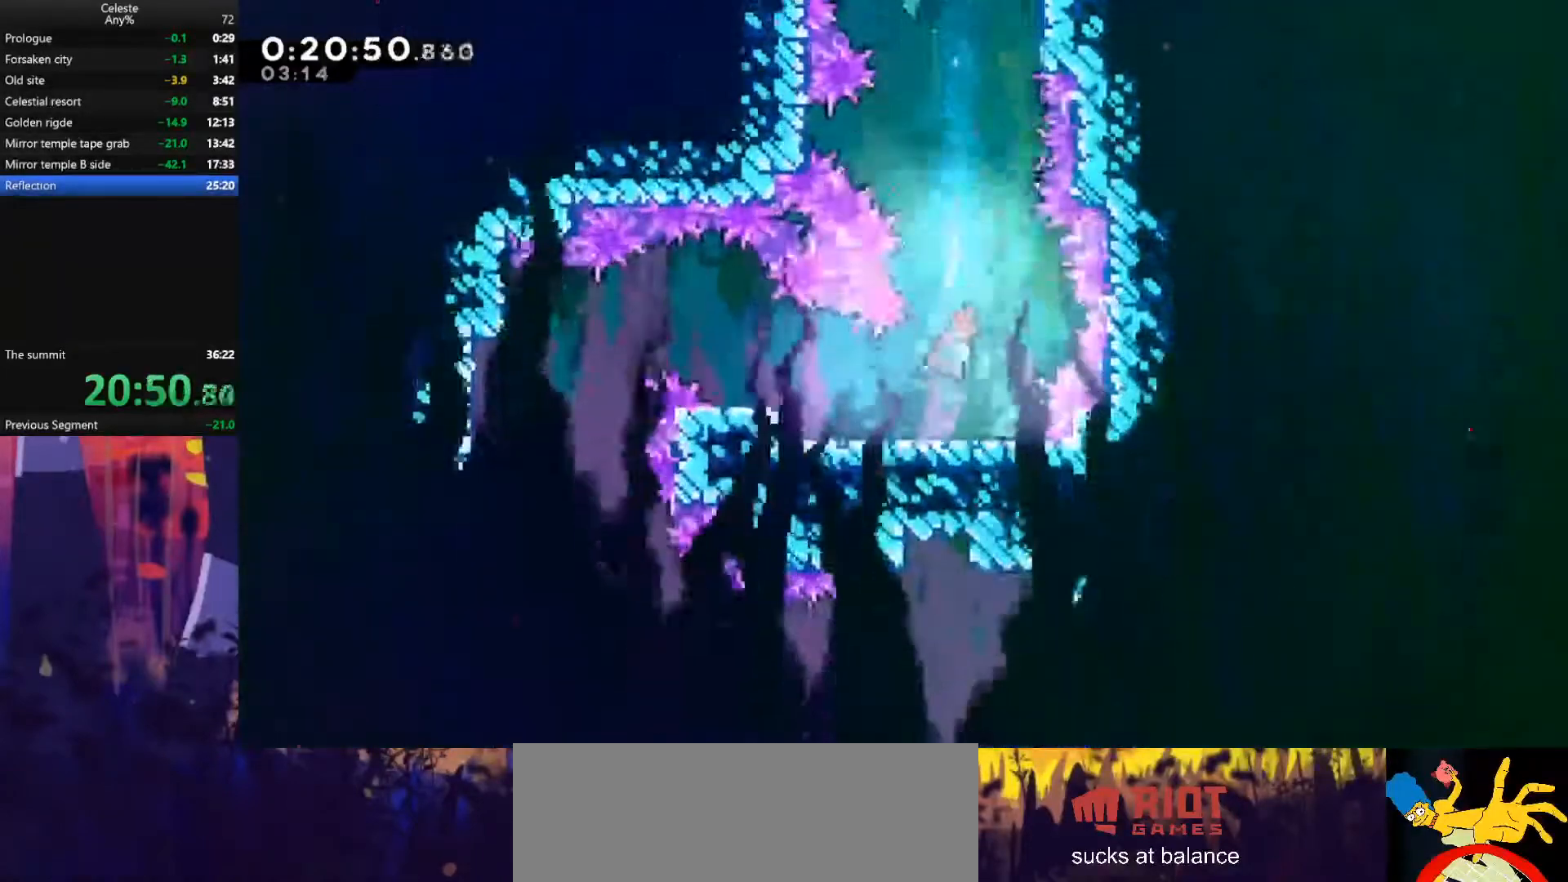
{"keys": ["left"], "events": [[100, "left", "down"], [133, "down", "up"]]}
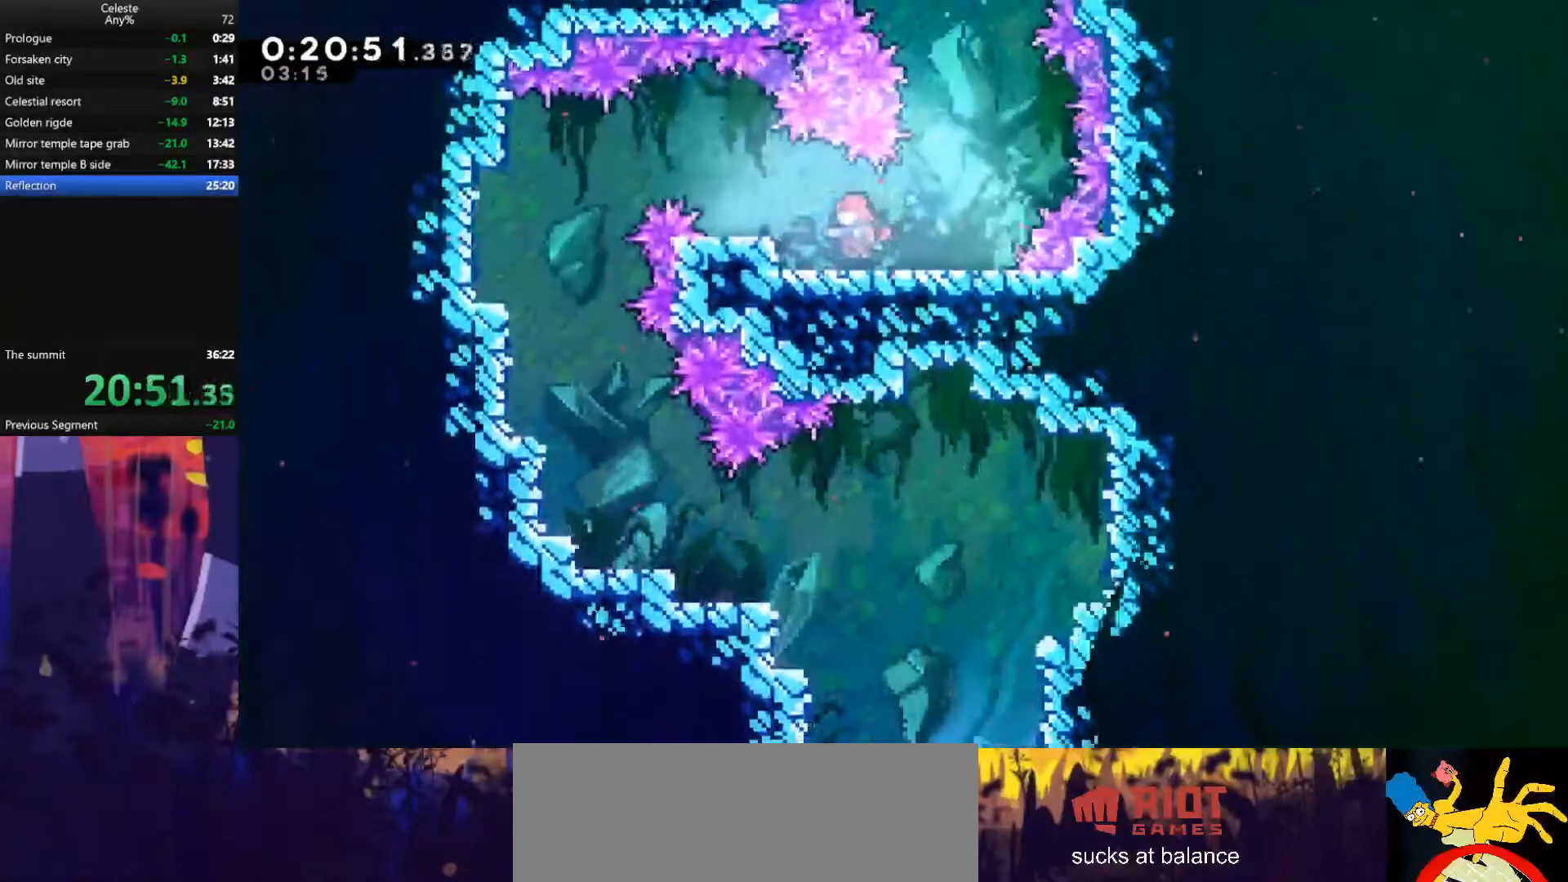
{"keys": ["left"], "events": [[167, "up", "down"], [400, "up", "up"]]}
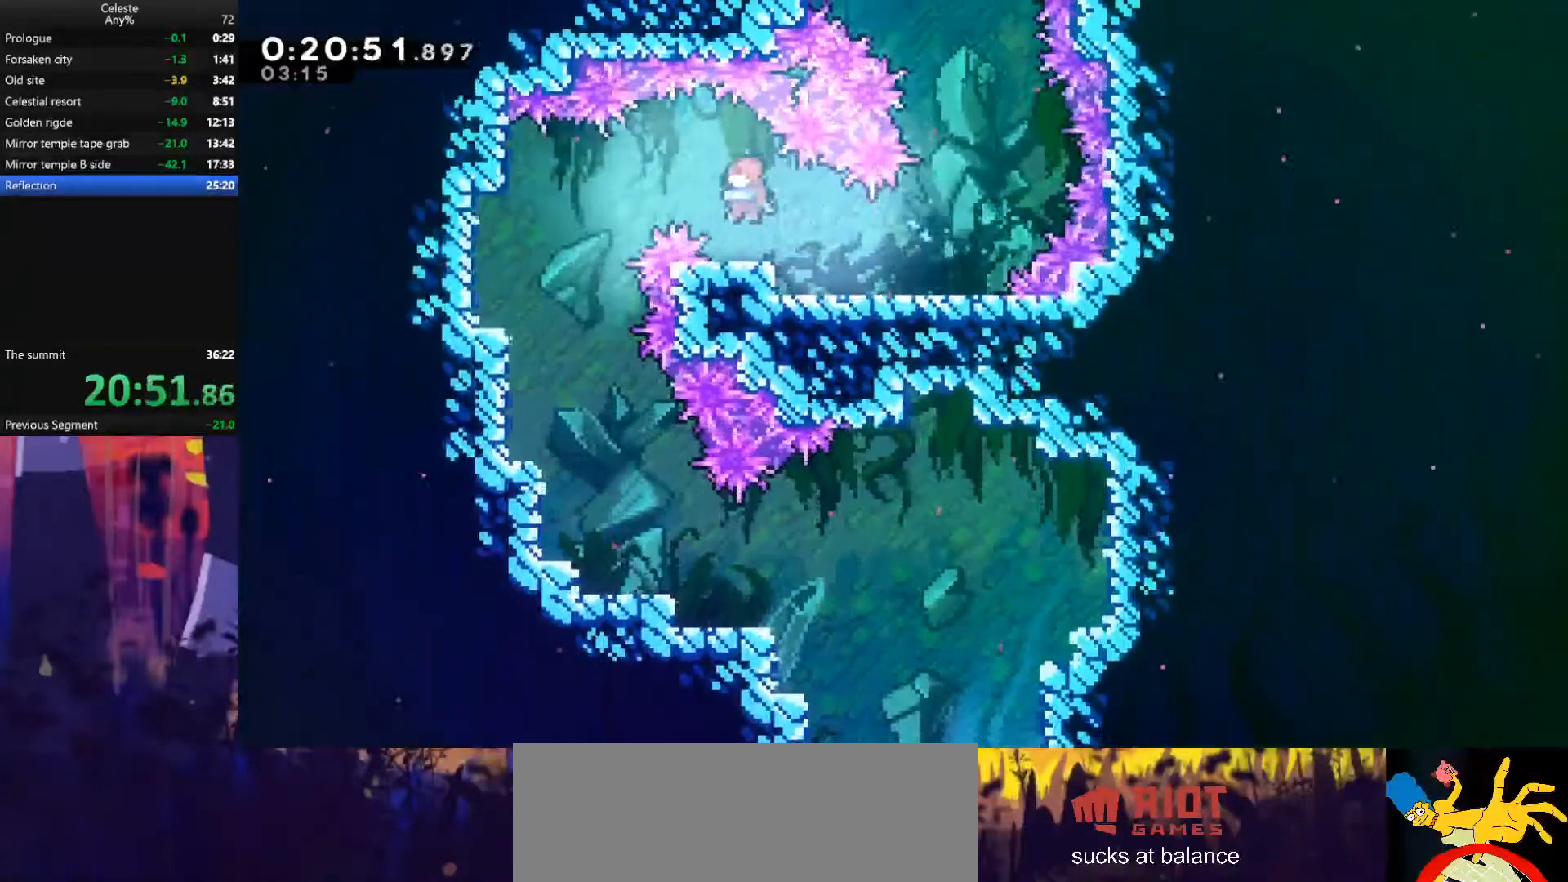
{"keys": ["down"], "events": [[67, "dash", "down"], [233, "dash", "up"], [267, "down", "down"], [300, "left", "up"], [333, "dash", "down"], [467, "dash", "up"]]}
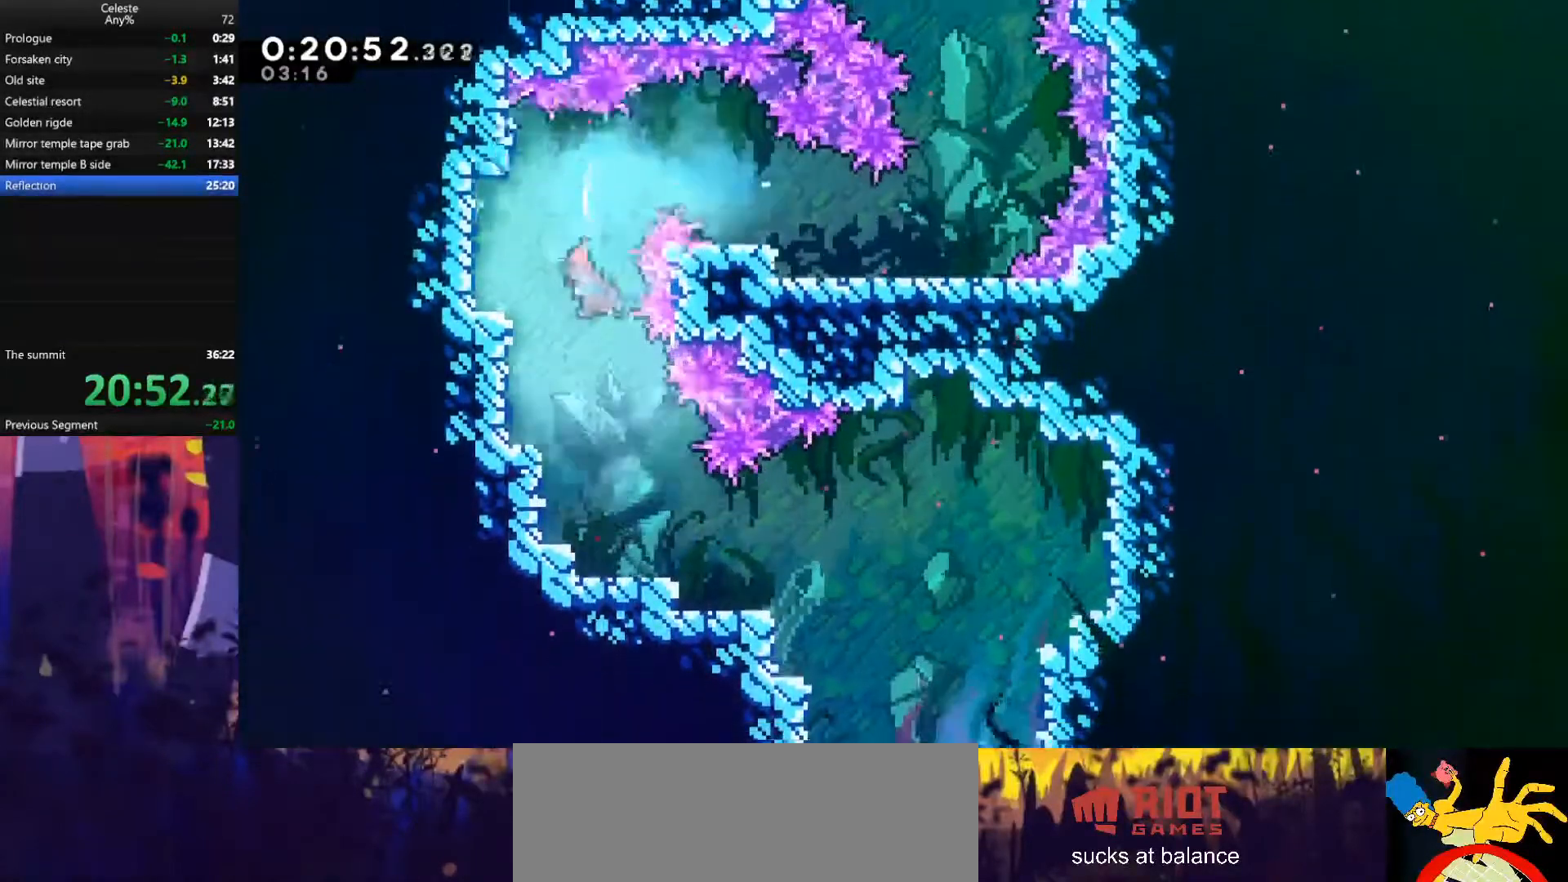
{"keys": ["down"], "events": [[67, "dash", "down"], [267, "dash", "up"], [333, "right", "down"], [500, "right", "up"]]}
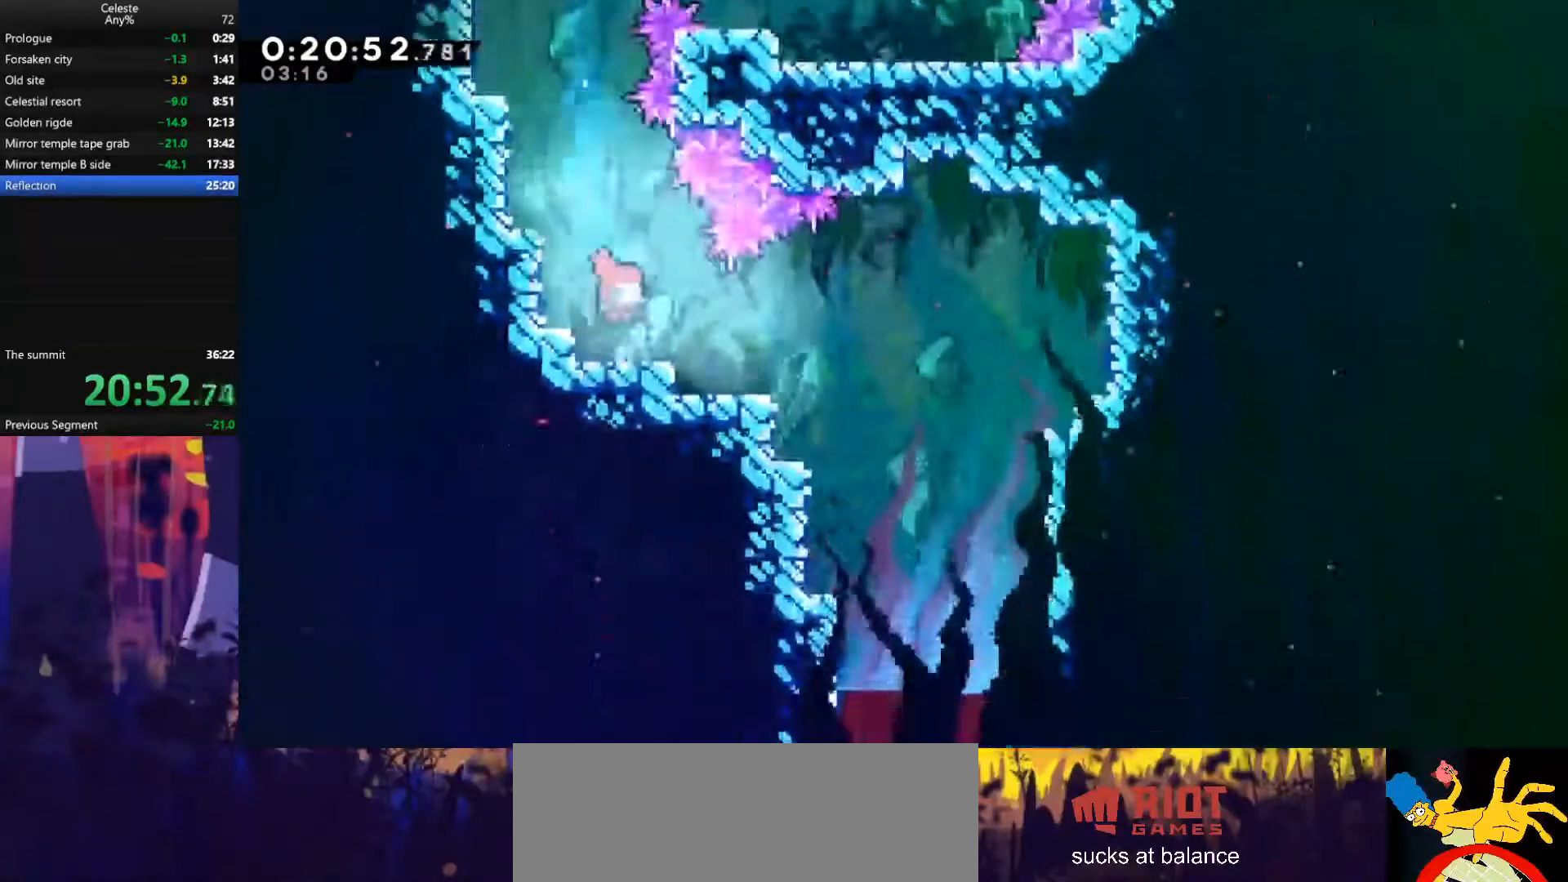
{"keys": ["dash", "down"], "events": [[133, "right", "down"], [167, "dash", "down"], [267, "jump", "down"], [367, "dash", "up"], [500, "dash", "down"], [500, "jump", "up"], [500, "right", "up"]]}
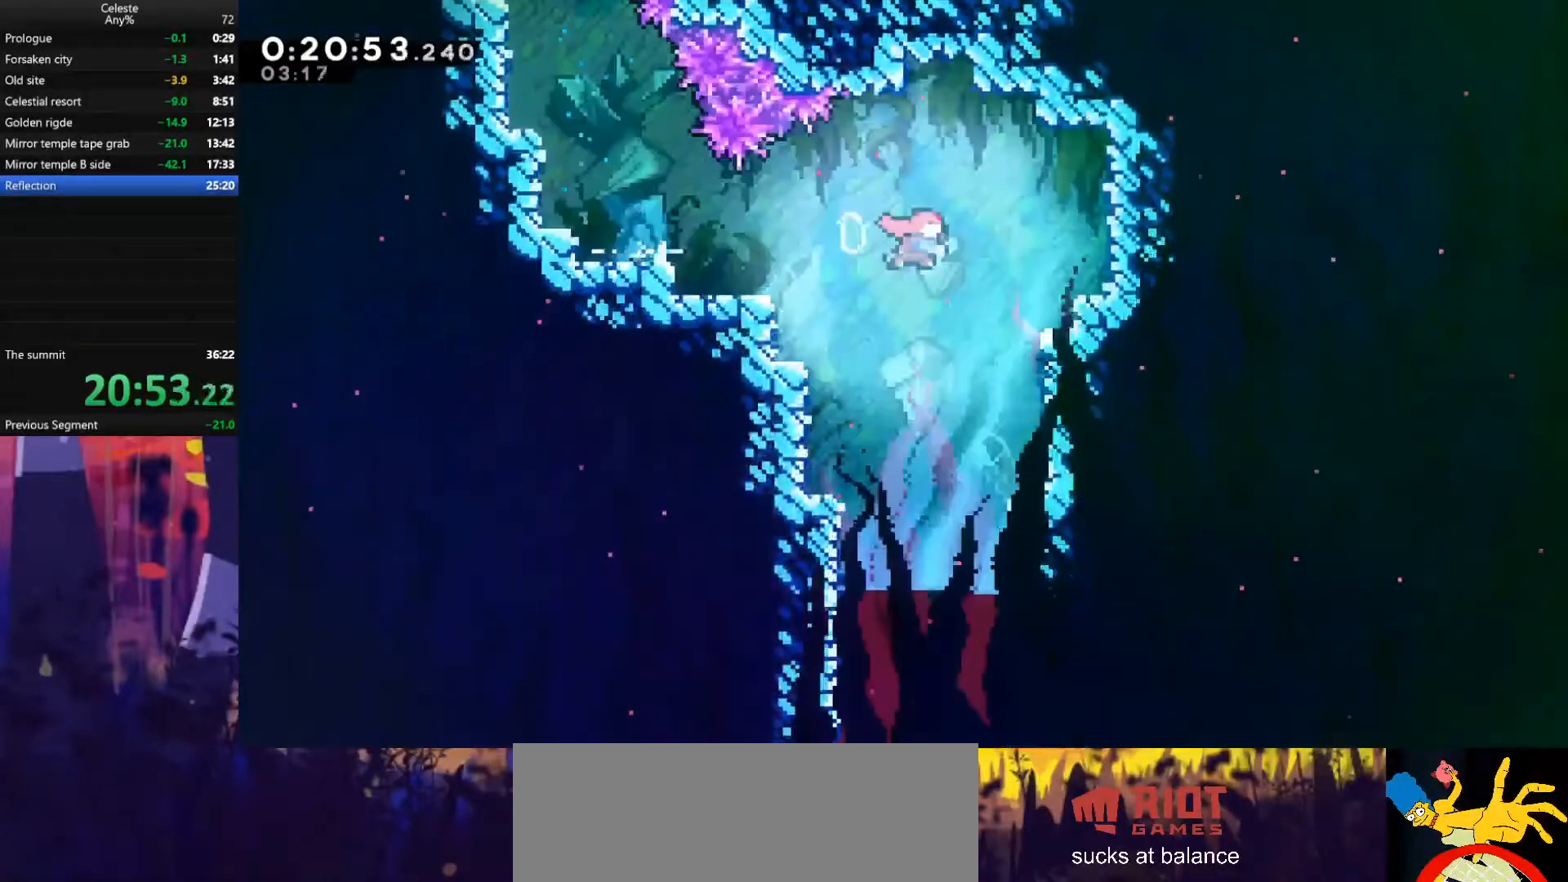
{"keys": ["down", "right"], "events": [[233, "dash", "up"], [467, "right", "down"]]}
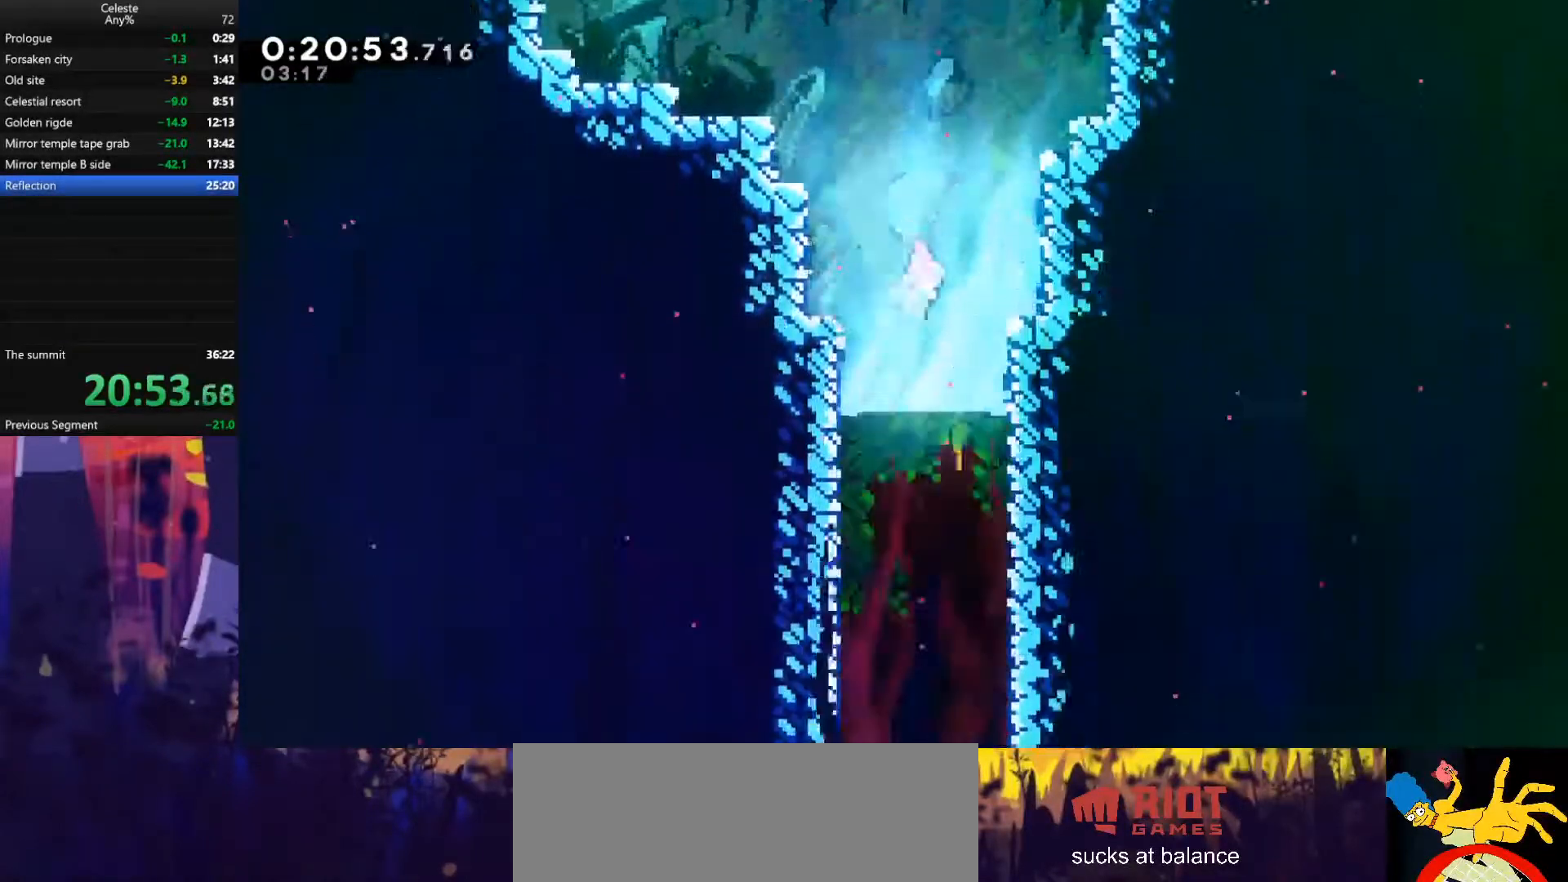
{"keys": ["down"], "events": [[67, "dash", "down"], [267, "dash", "up"], [367, "right", "up"]]}
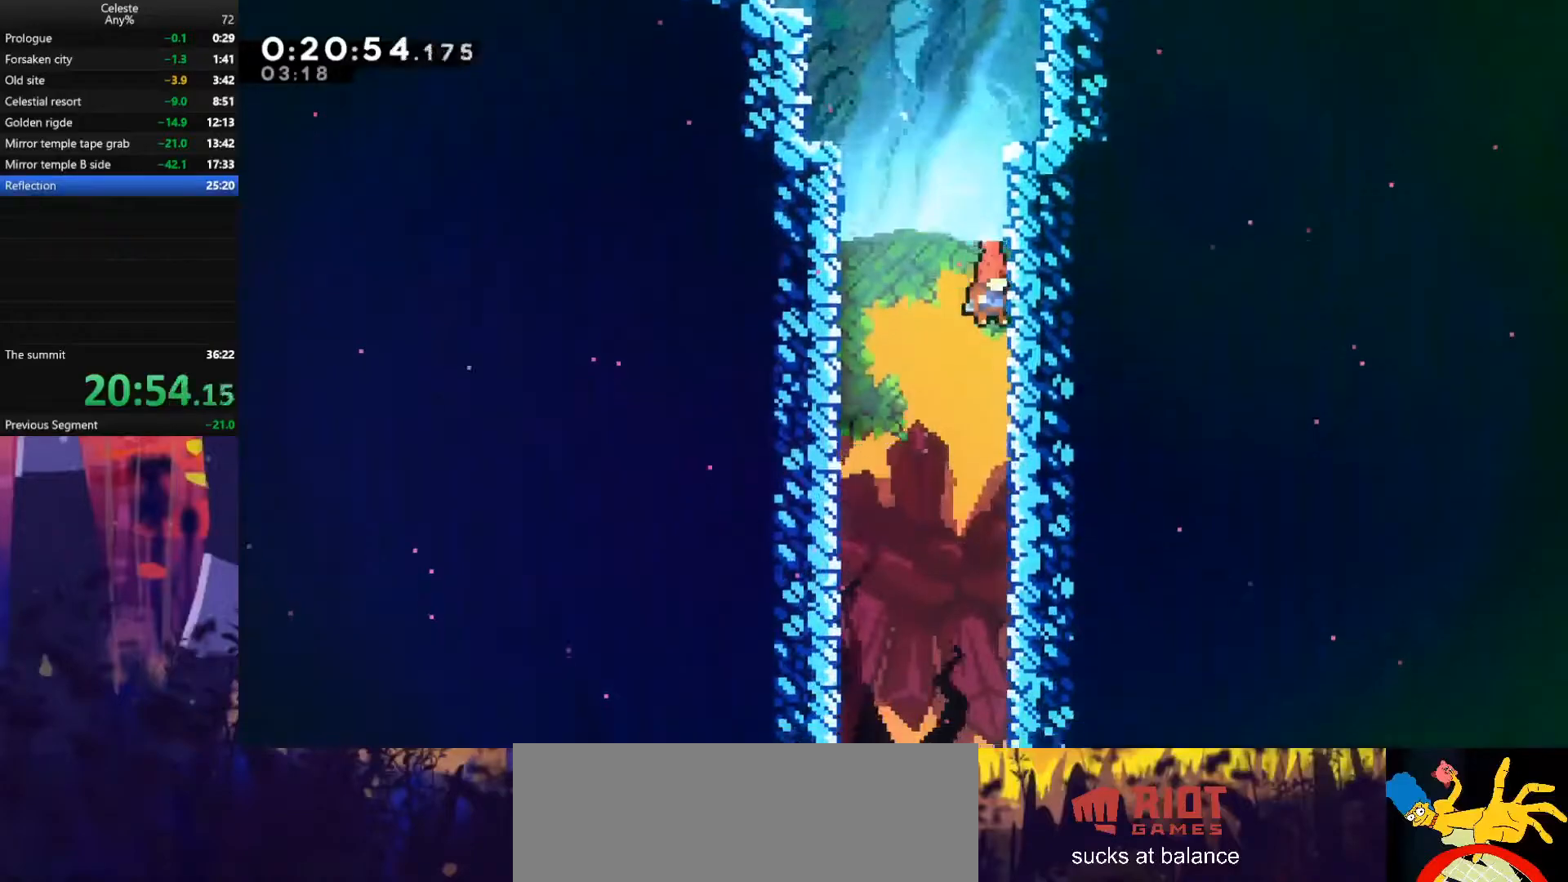
{"keys": ["down"], "events": []}
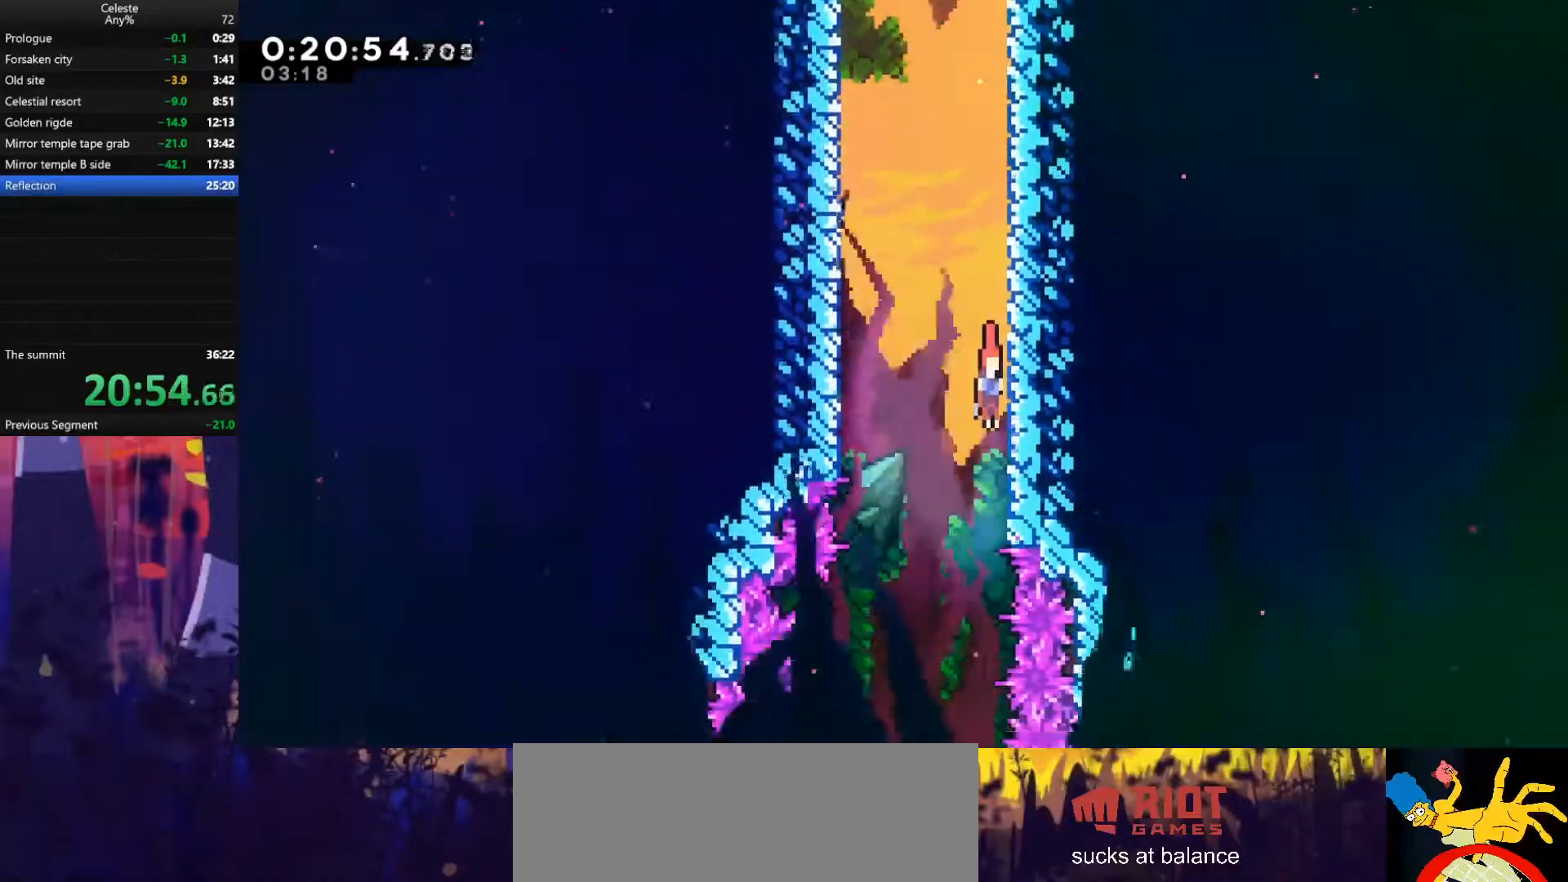
{"keys": ["down"], "events": []}
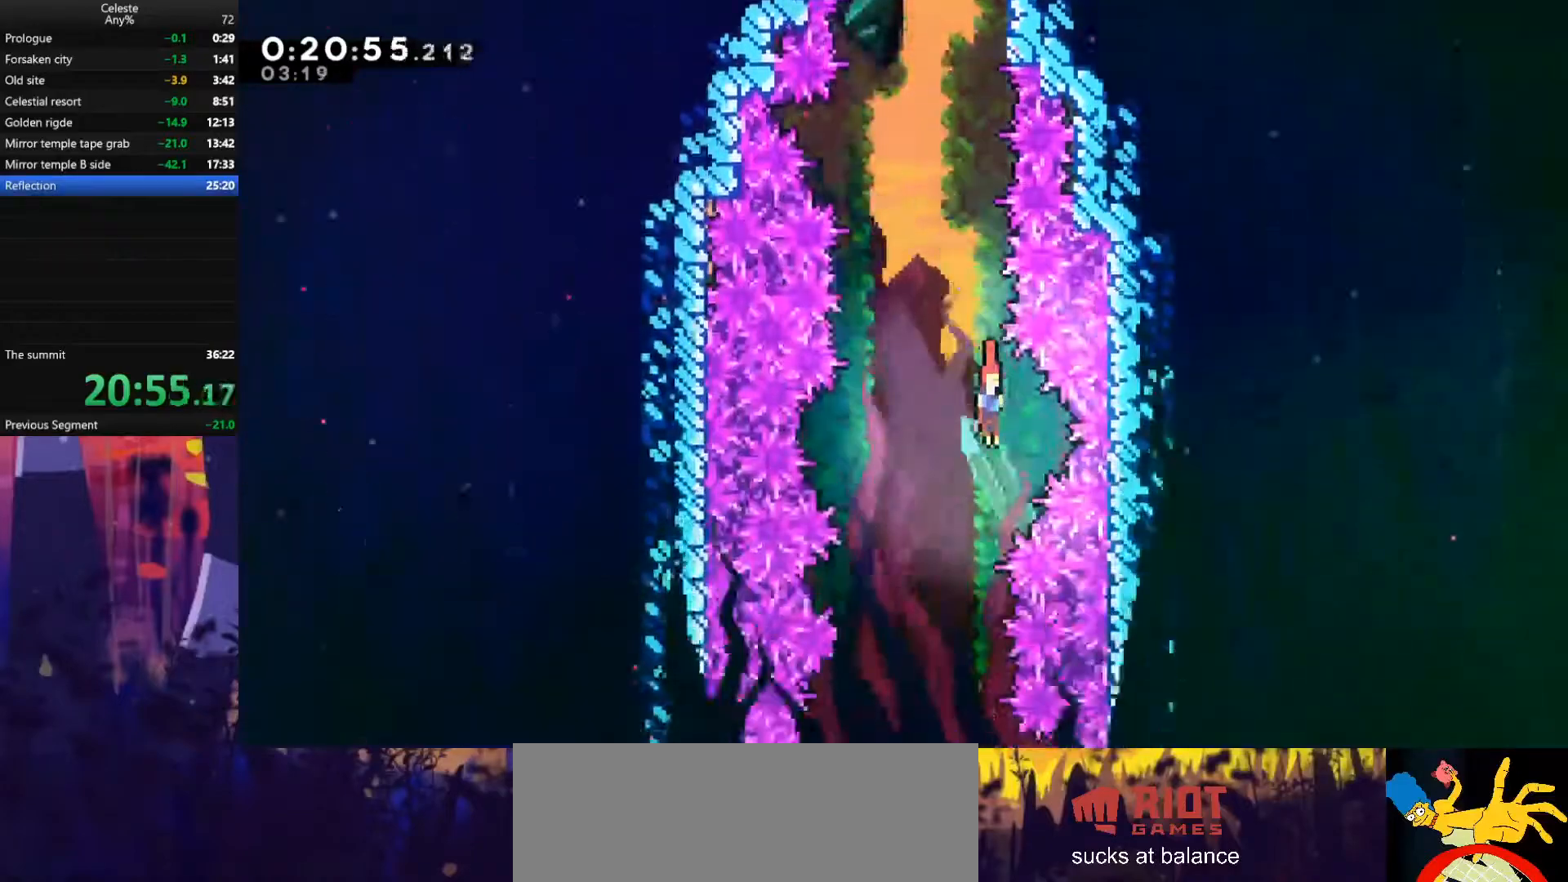
{"keys": ["down"], "events": []}
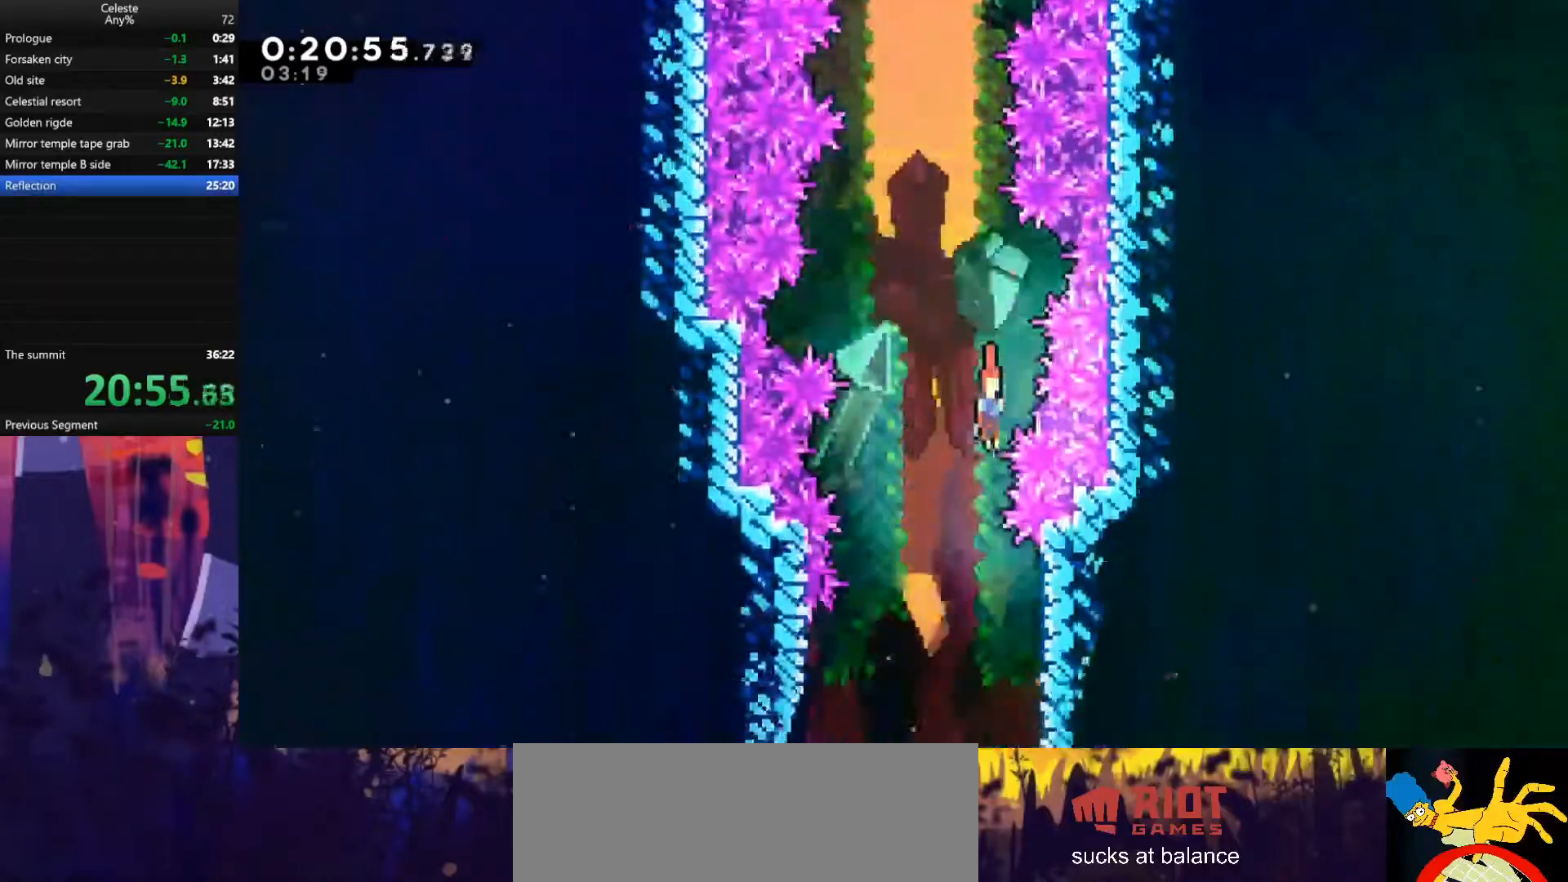
{"keys": ["down", "right"], "events": [[367, "right", "down"]]}
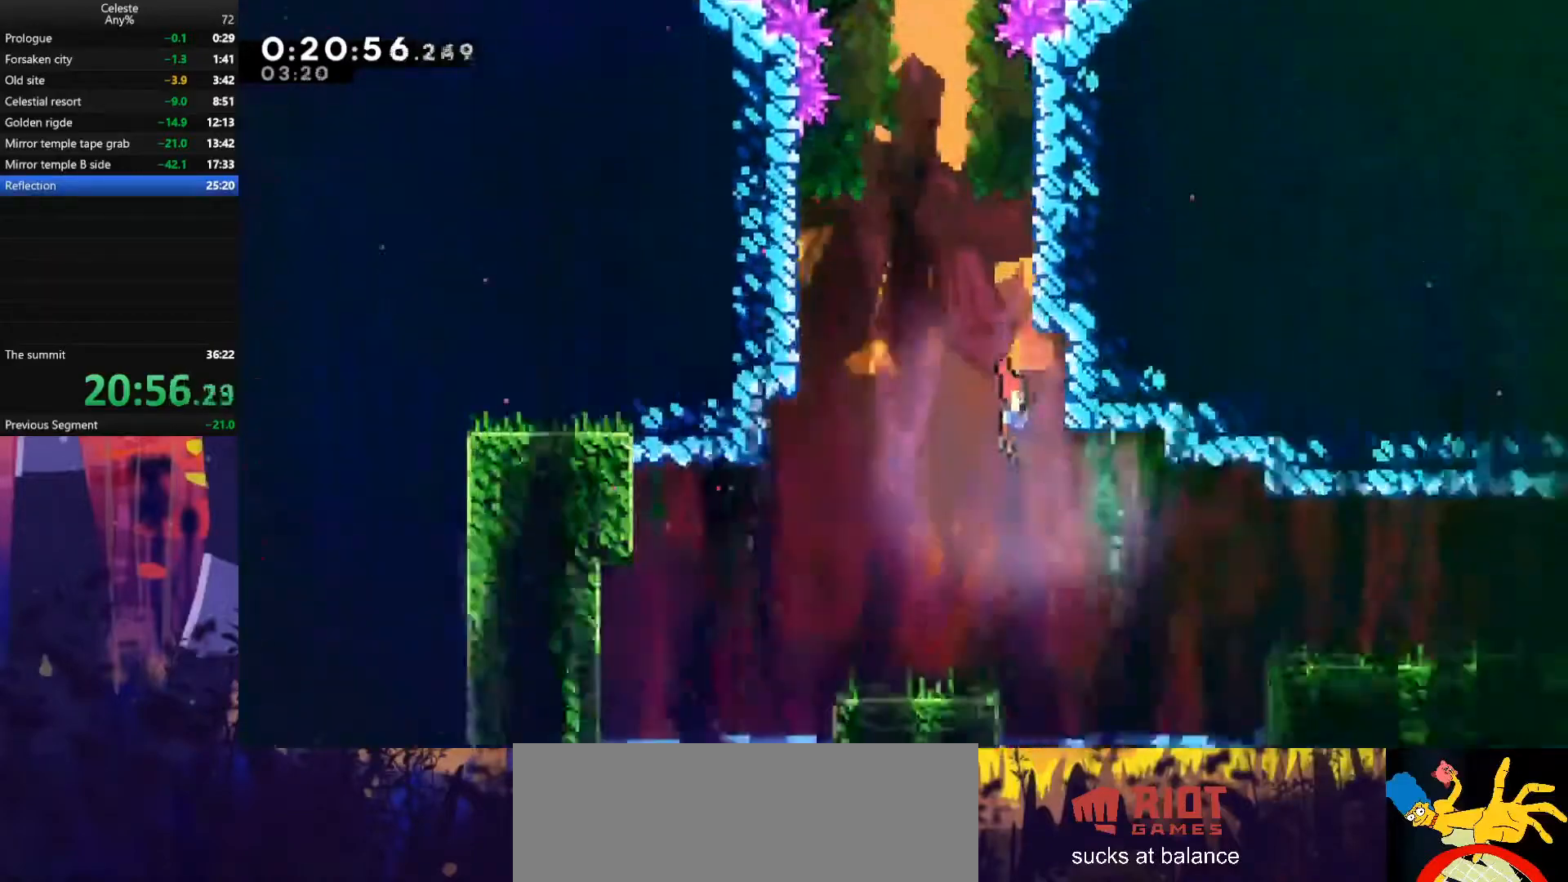
{"keys": ["right"], "events": [[133, "down", "up"], [233, "dash", "down"], [467, "dash", "up"]]}
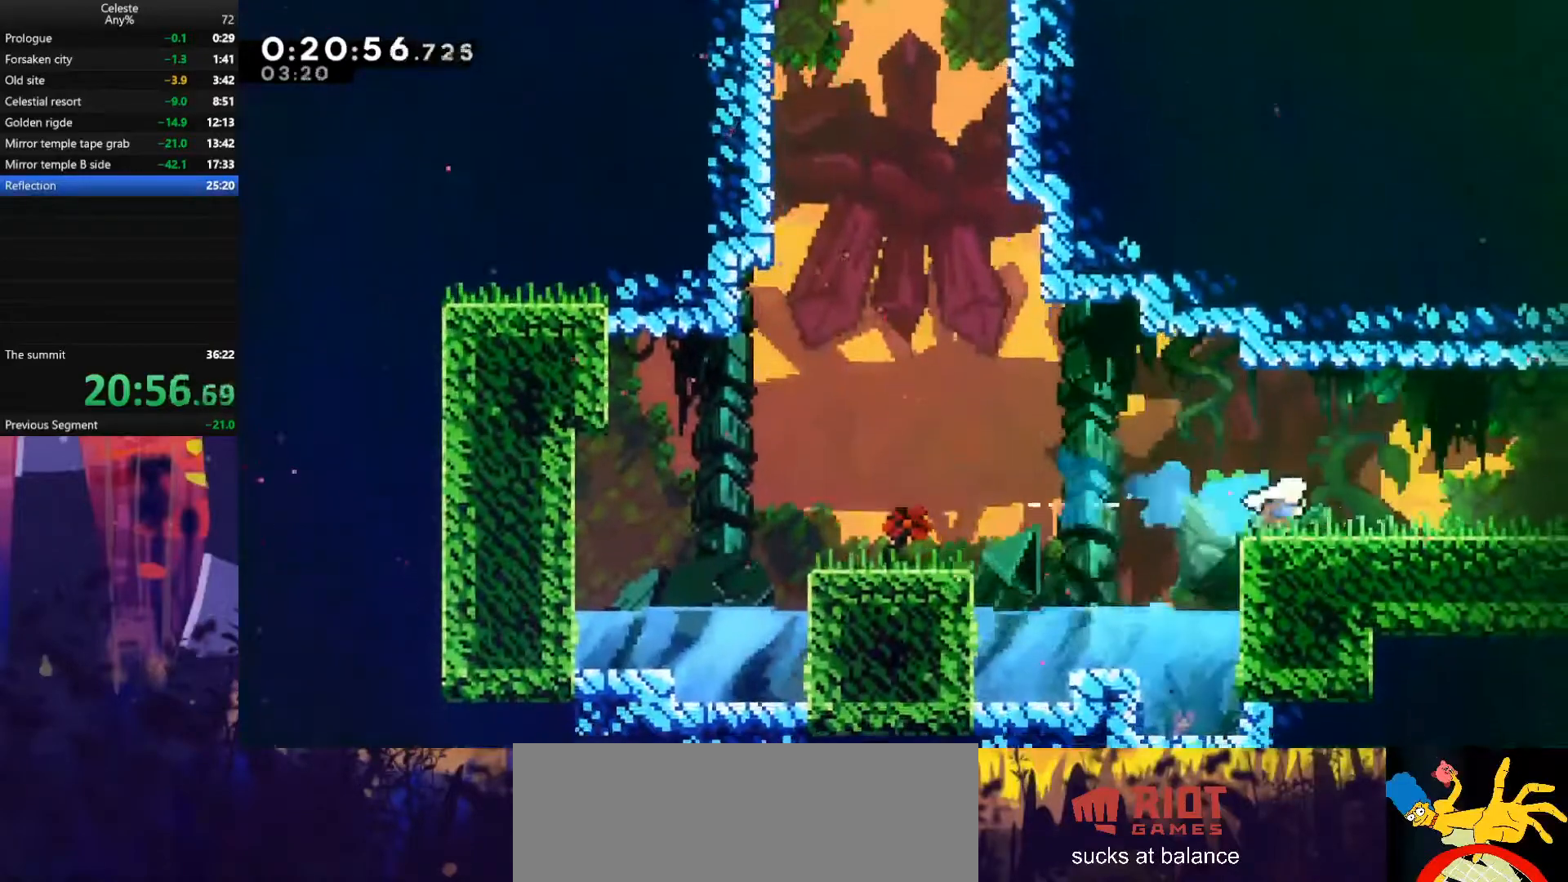
{"keys": ["jump", "right"], "events": [[67, "down", "down"], [100, "dash", "down"], [167, "down", "up"], [167, "jump", "down"], [200, "dash", "up"]]}
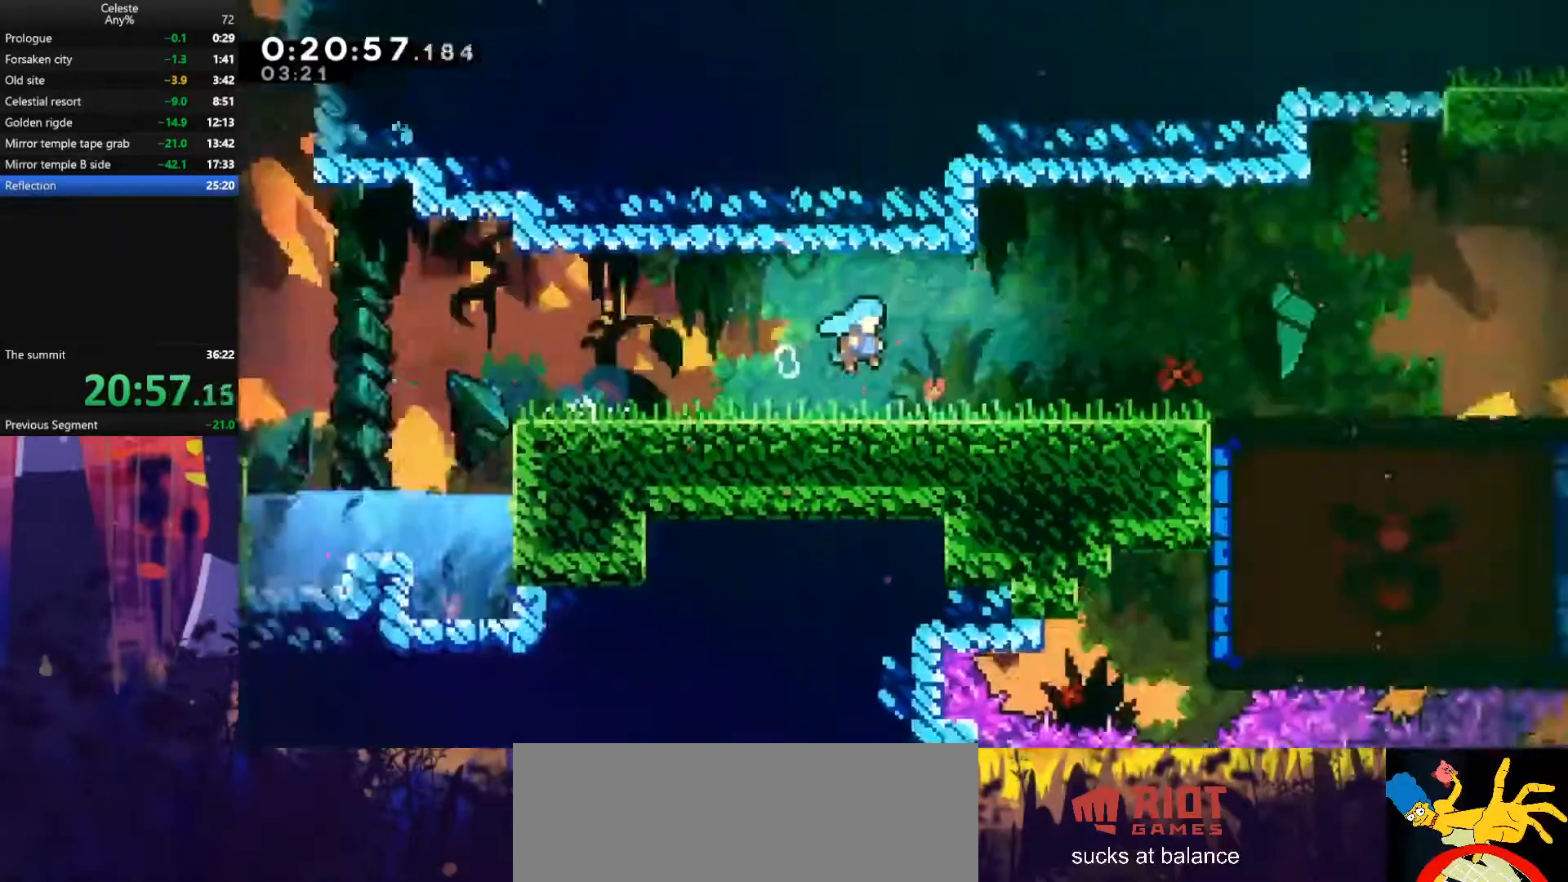
{"keys": ["jump", "right"], "events": []}
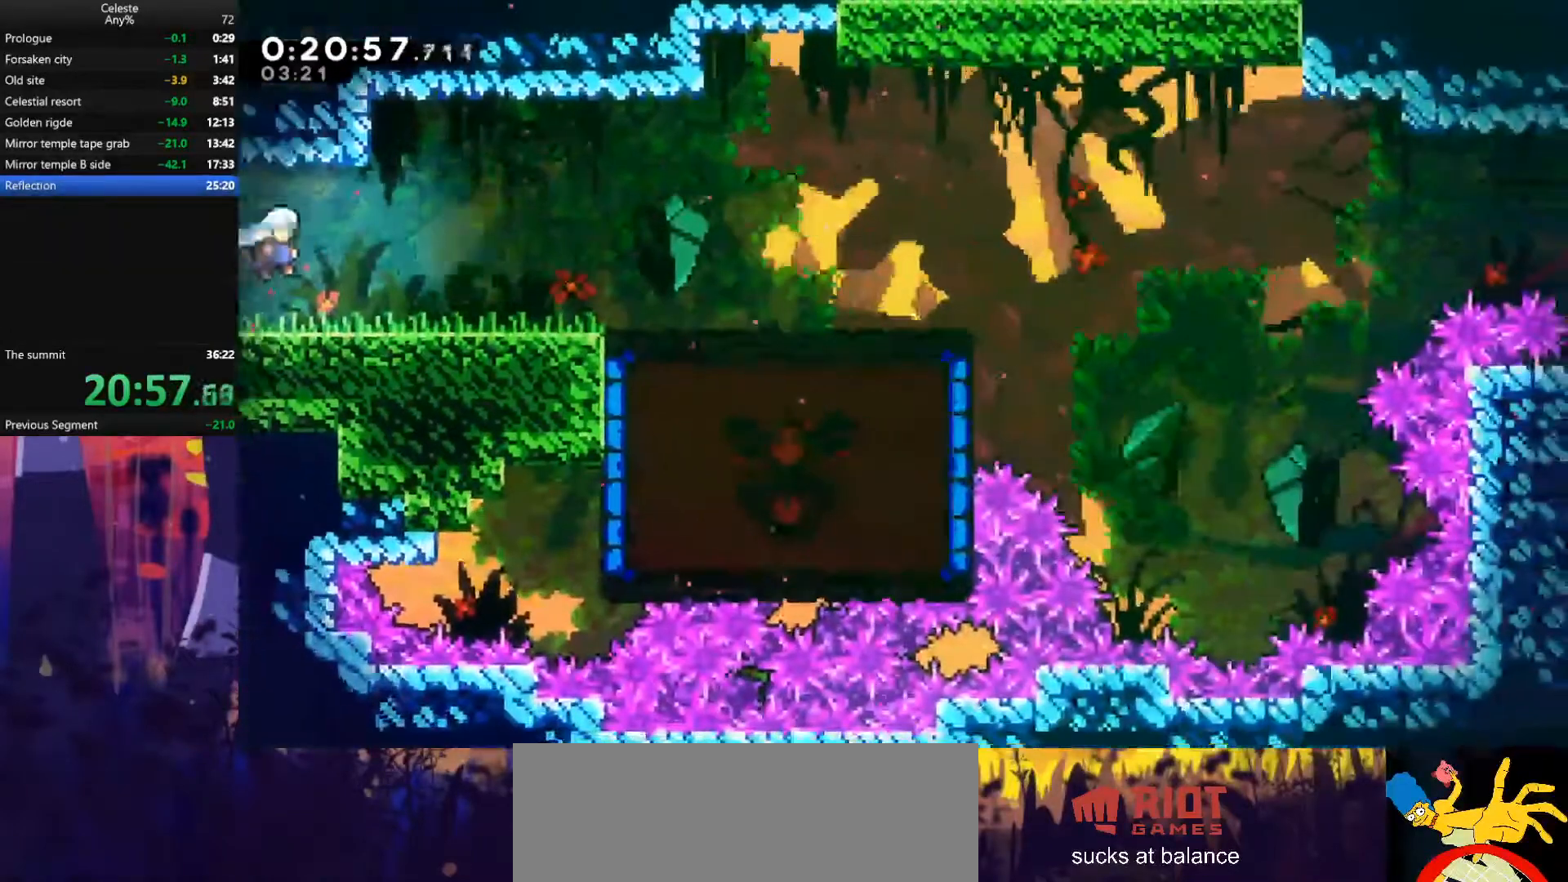
{"keys": ["right"], "events": [[100, "dash", "down"], [100, "down", "down"], [100, "jump", "up"], [267, "dash", "up"], [267, "down", "up"], [267, "jump", "down"], [367, "jump", "up"]]}
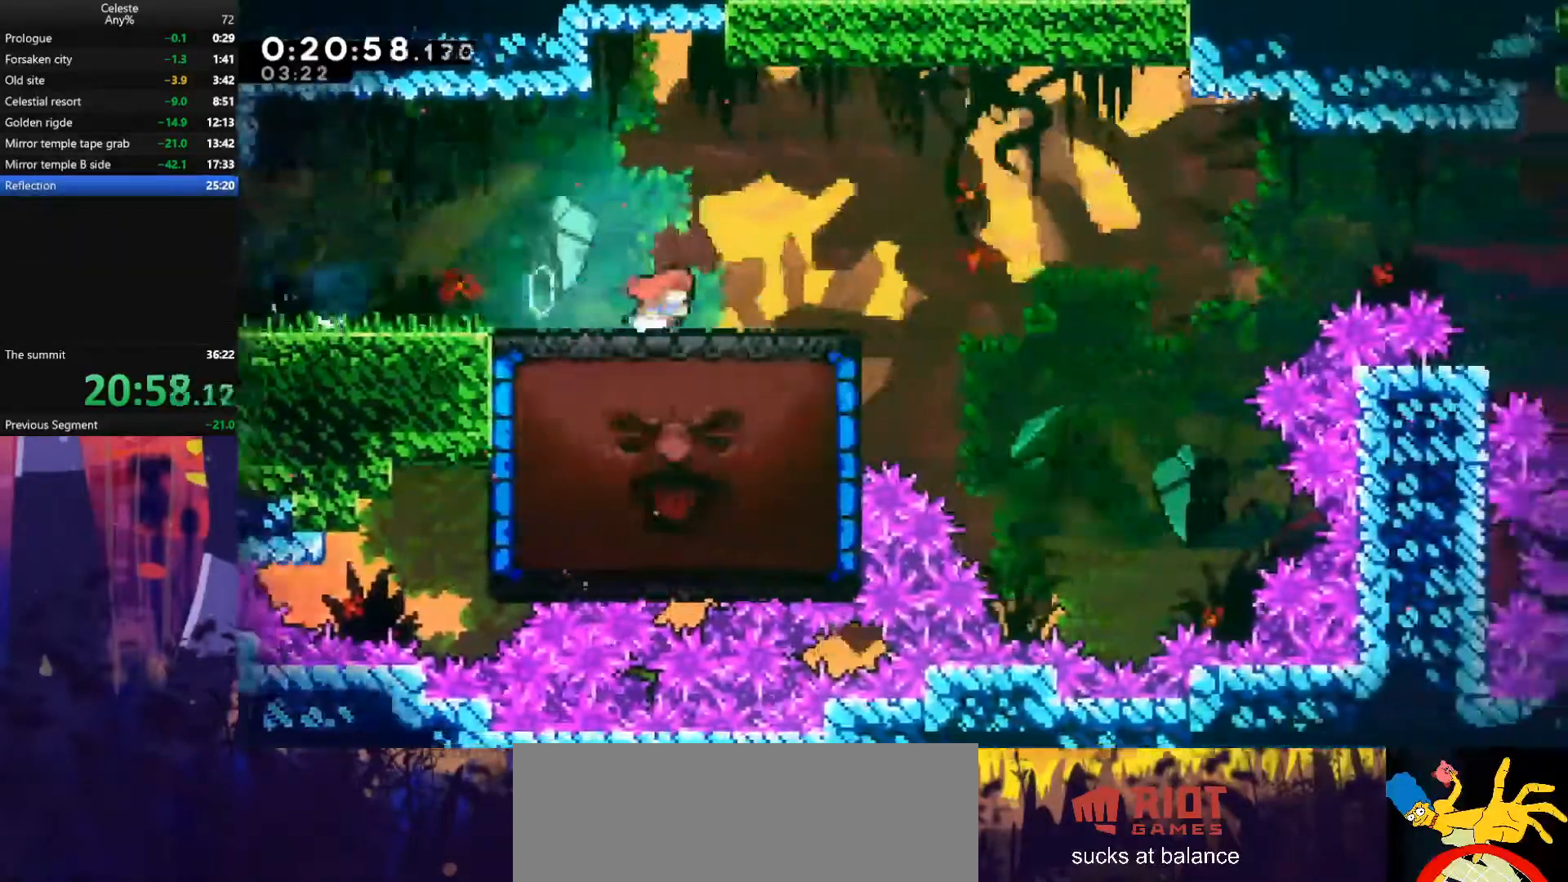
{"keys": ["dash", "left"], "events": [[400, "left", "down"], [400, "right", "up"], [433, "dash", "down"]]}
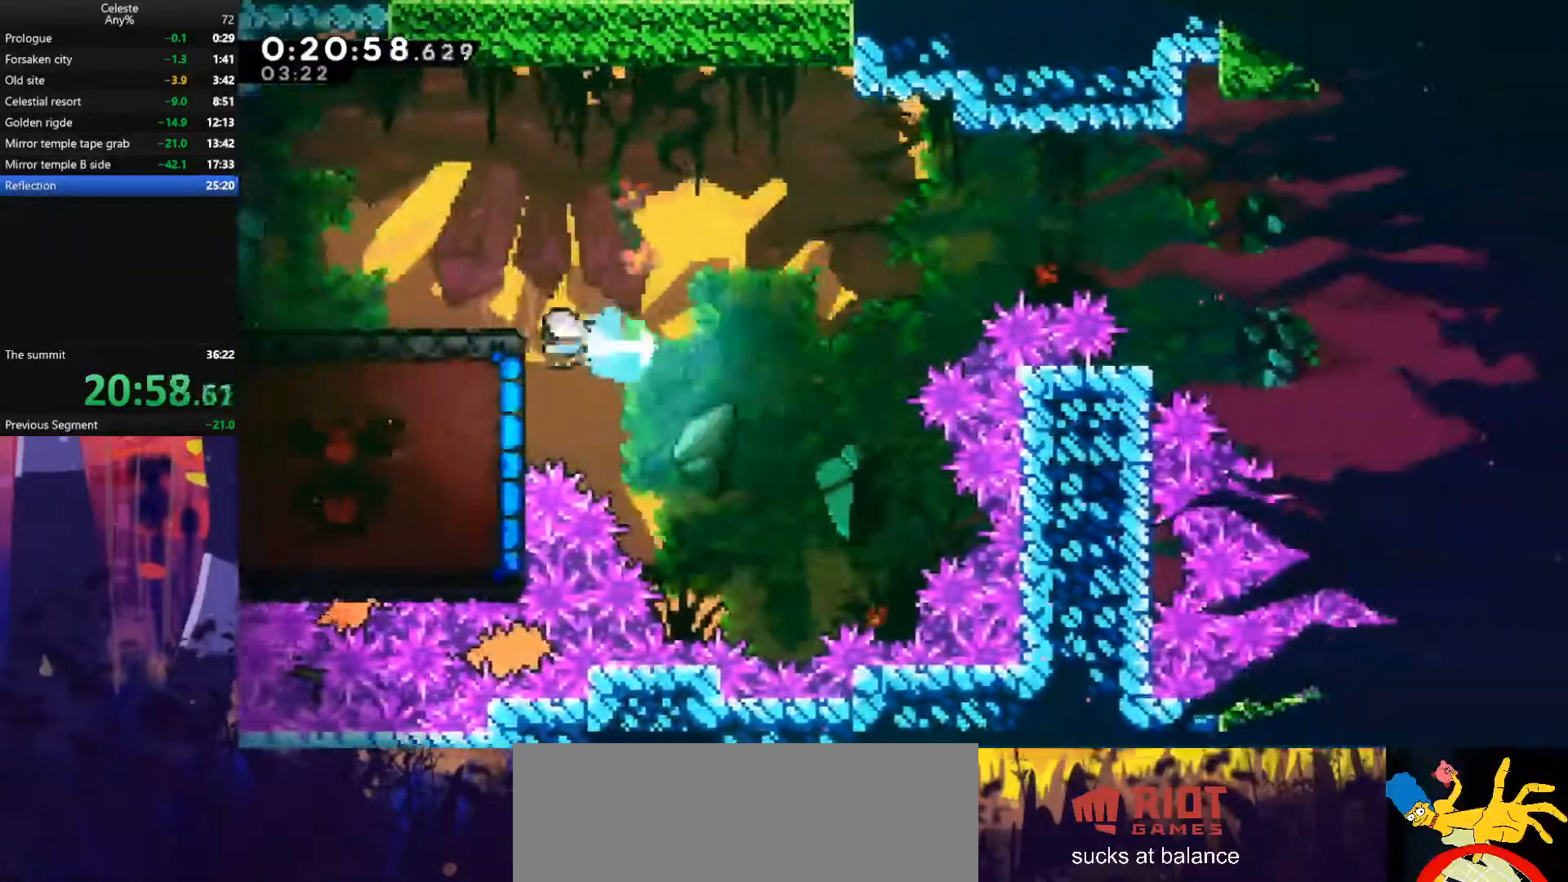
{"keys": ["left"], "events": [[67, "dash", "up"]]}
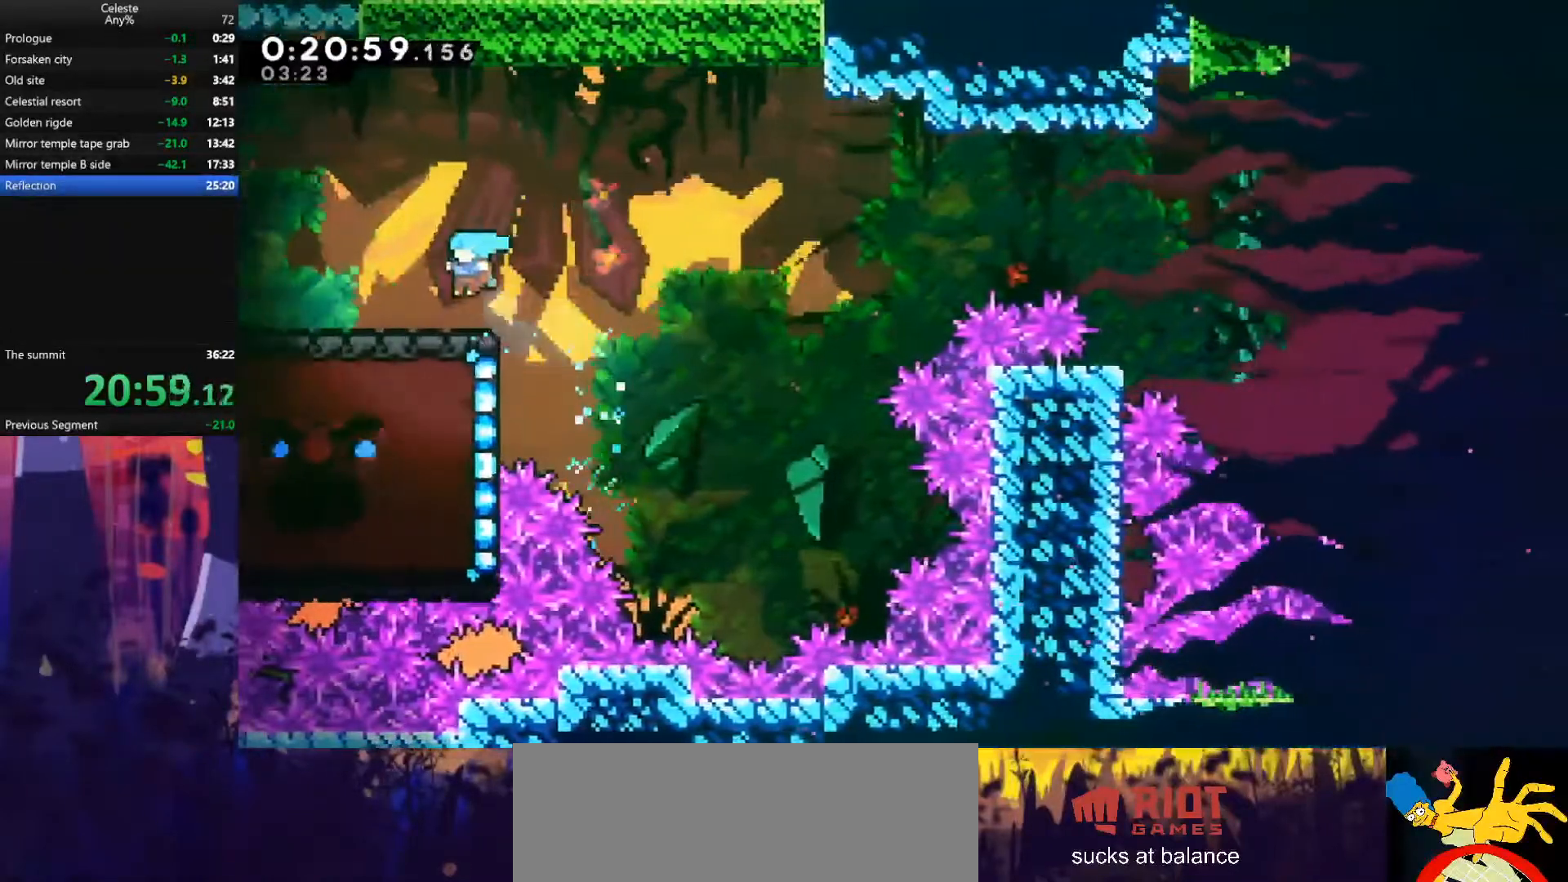
{"keys": [], "events": [[267, "left", "up"]]}
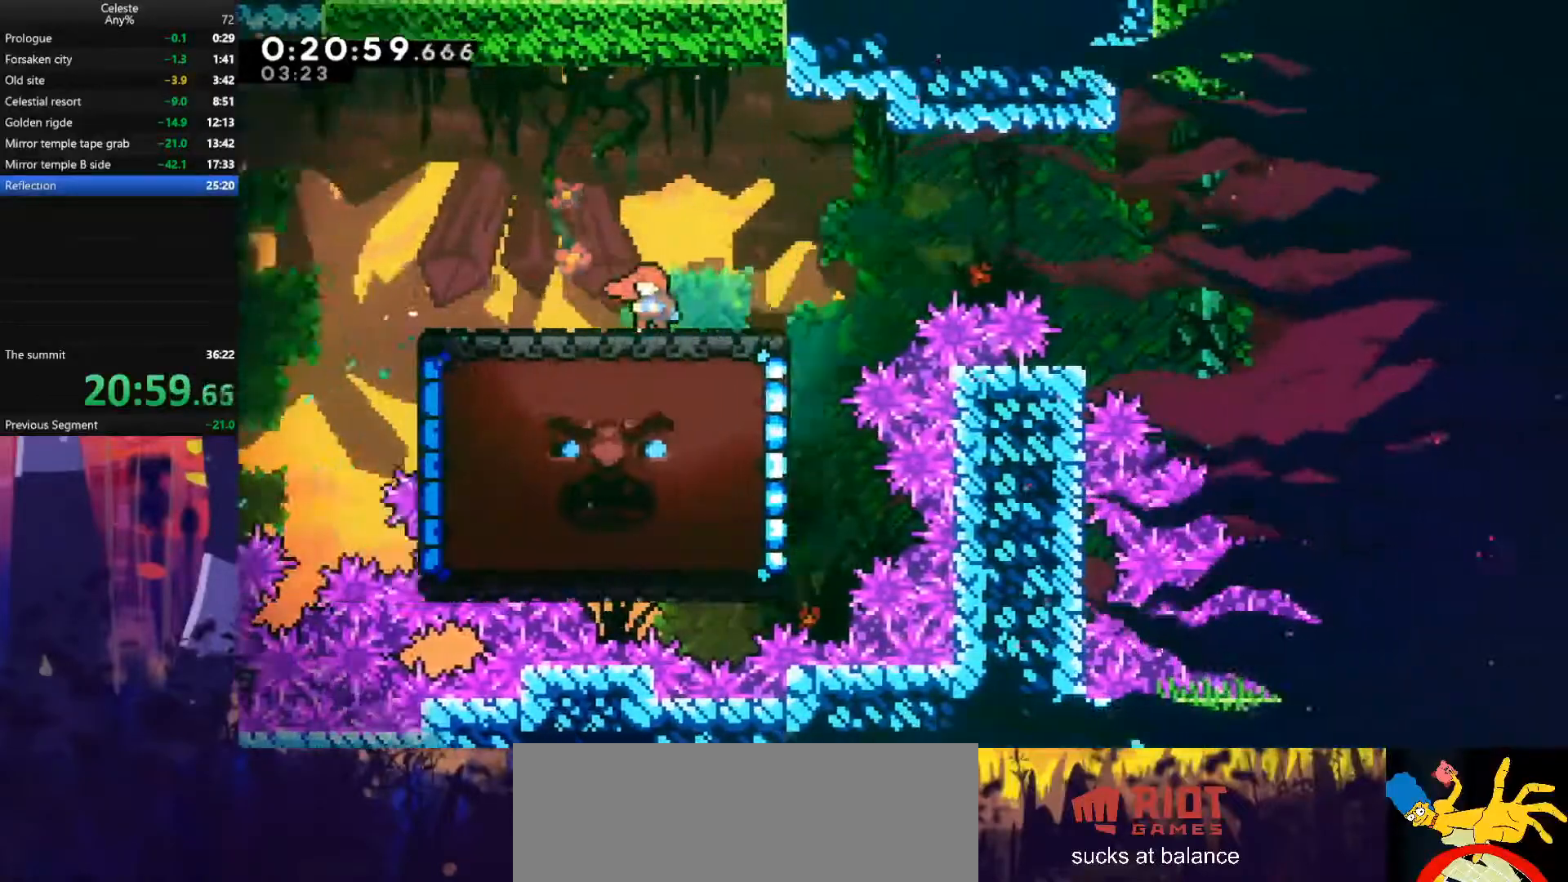
{"keys": [], "events": [[67, "jump", "down"], [67, "right", "down"], [467, "jump", "up"], [467, "right", "up"]]}